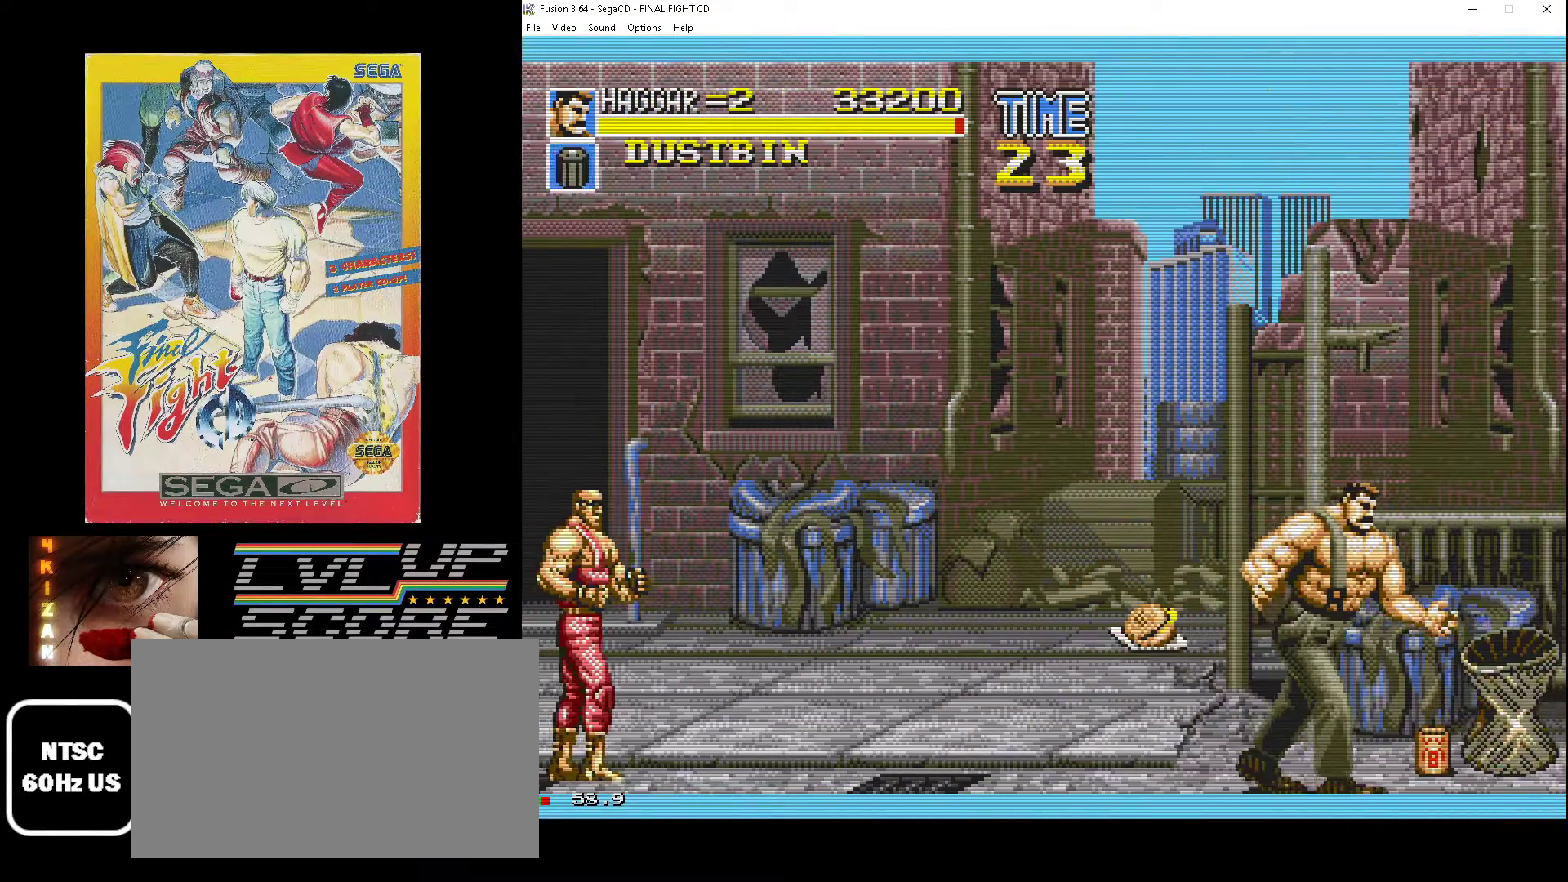
Gameplay with a controller (Xbox layout); each line is a JSON object with the inputs held at the frame after it. "events" lists button and stick changes between this image and that frame as [ms after this image, input, new state], when the widget could be followed in between. Not read: L1 L2 L3 R1 R2 R3.
{"buttons": [], "events": [[50, "DPAD_UP", "down"], [167, "DPAD_UP", "up"], [283, "DPAD_DOWN", "down"], [317, "B", "down"], [367, "DPAD_RIGHT", "up"], [467, "B", "up"], [483, "DPAD_DOWN", "up"]]}
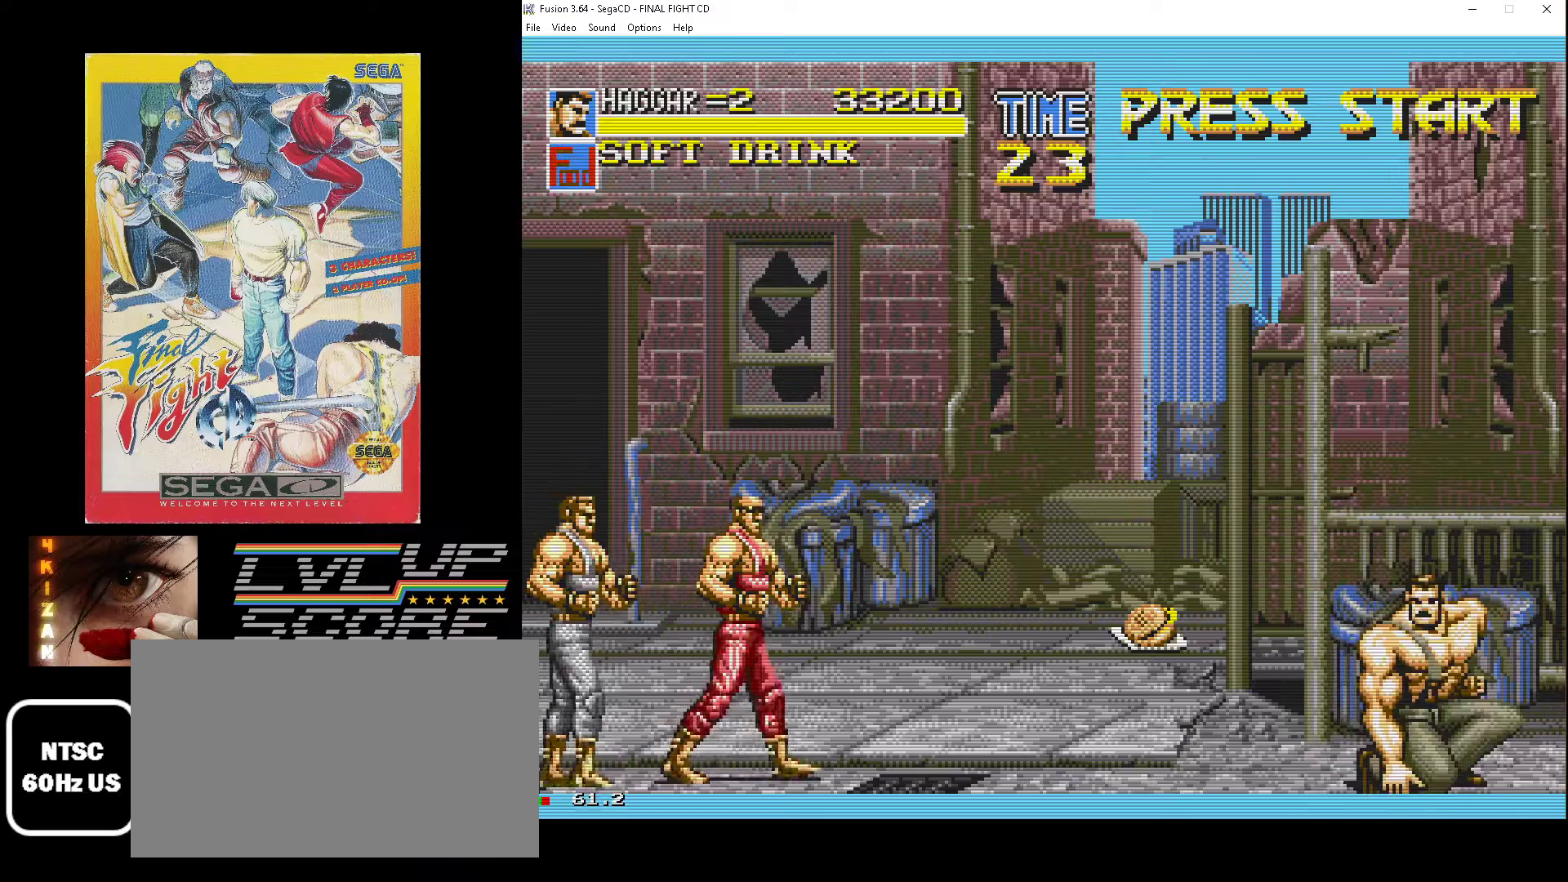
{"buttons": ["DPAD_LEFT"], "events": [[117, "DPAD_LEFT", "down"]]}
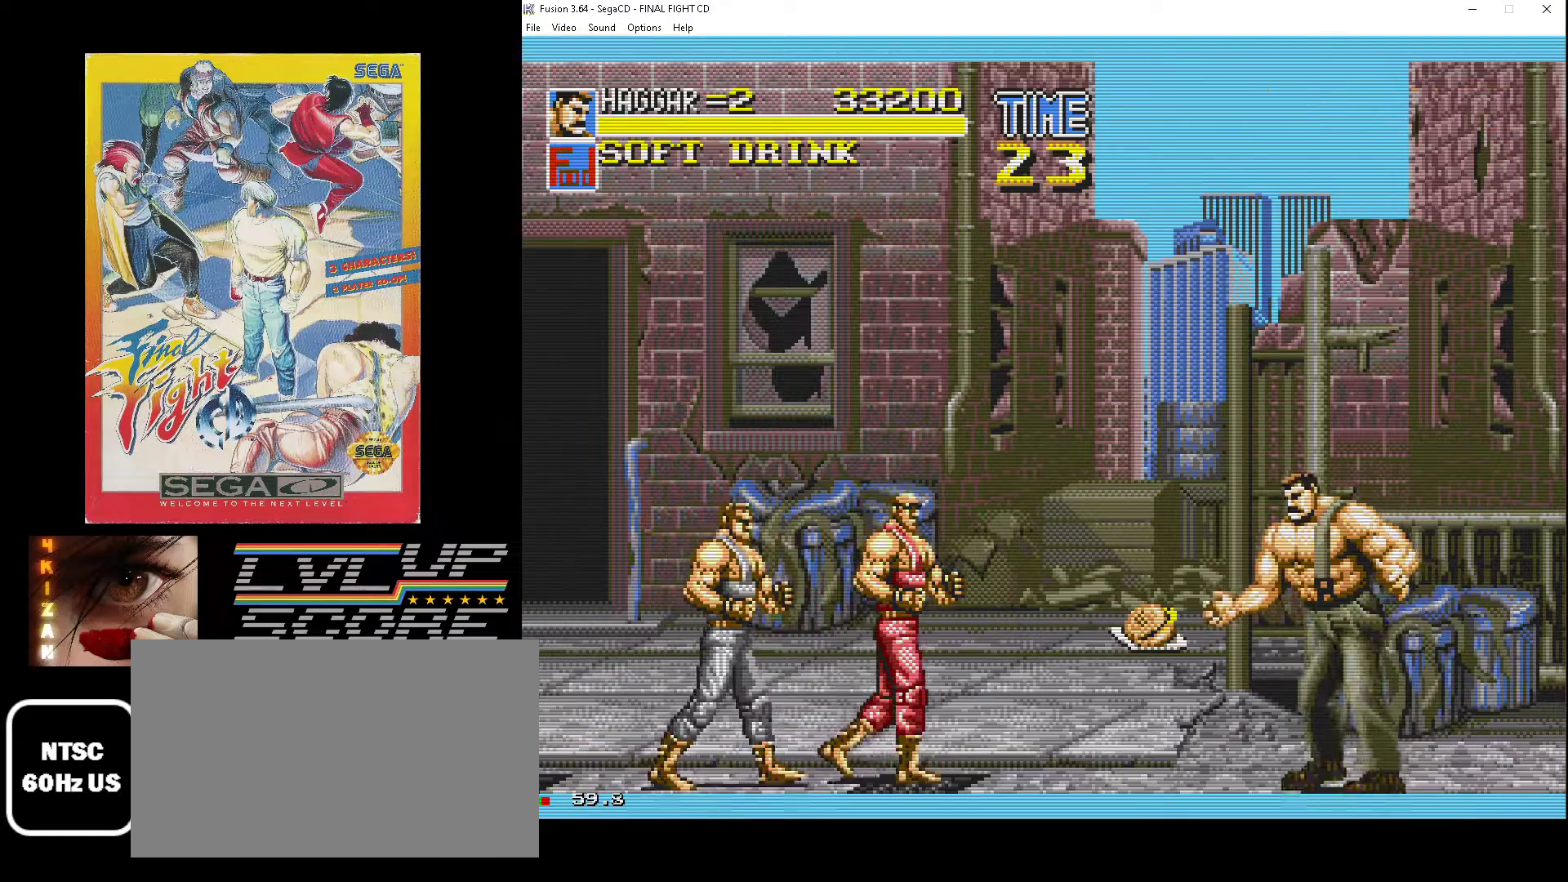
{"buttons": ["B", "DPAD_UP", "DPAD_LEFT"], "events": [[200, "DPAD_UP", "down"], [450, "B", "down"]]}
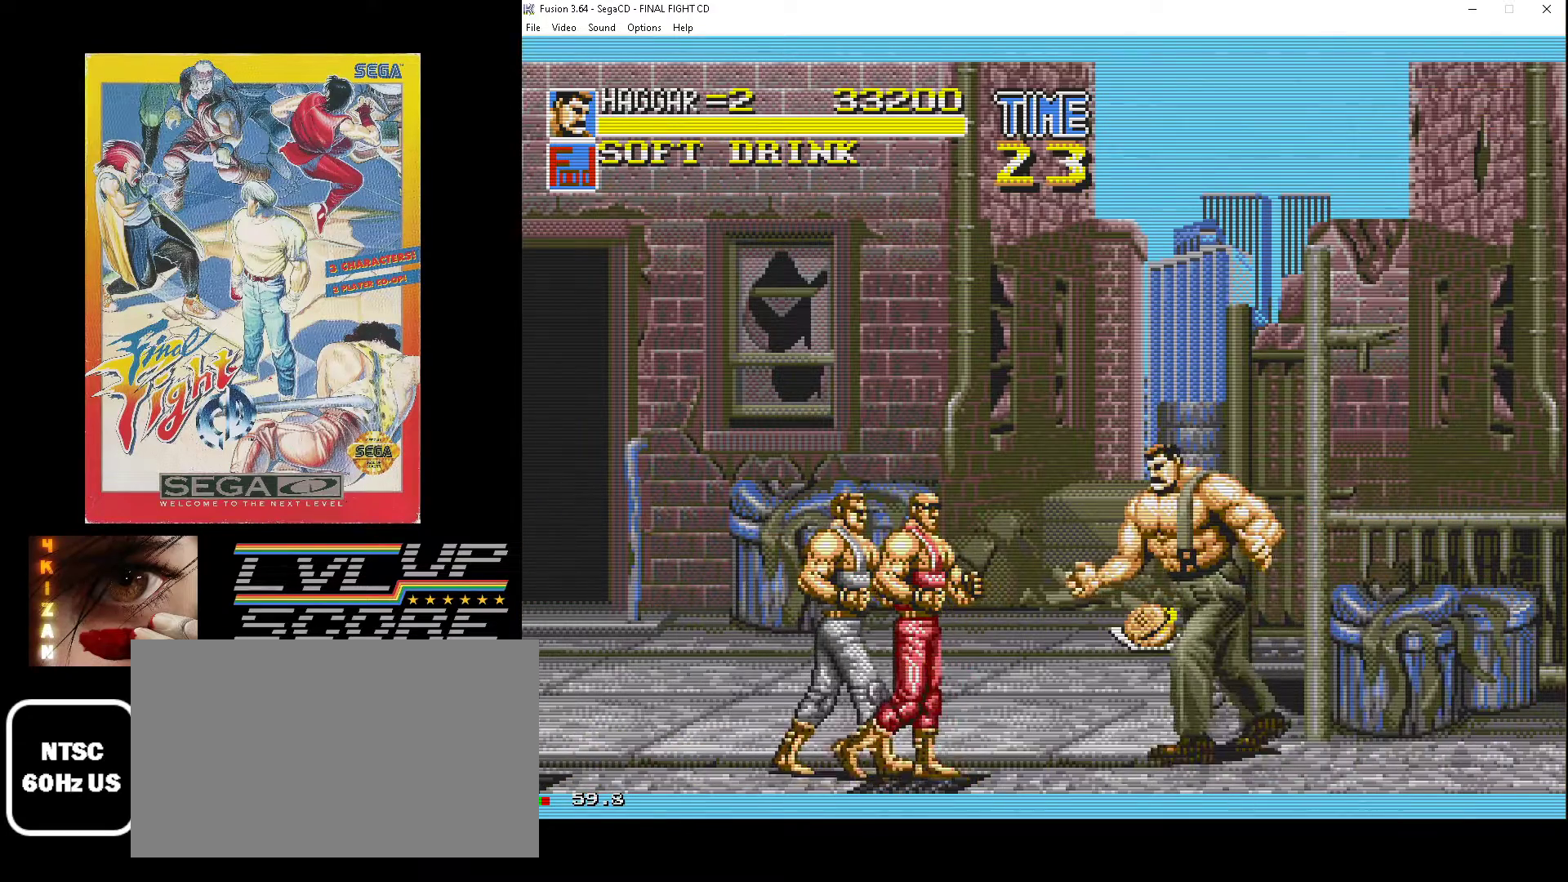
{"buttons": ["B", "DPAD_UP", "DPAD_LEFT"], "events": [[67, "B", "up"], [483, "B", "down"]]}
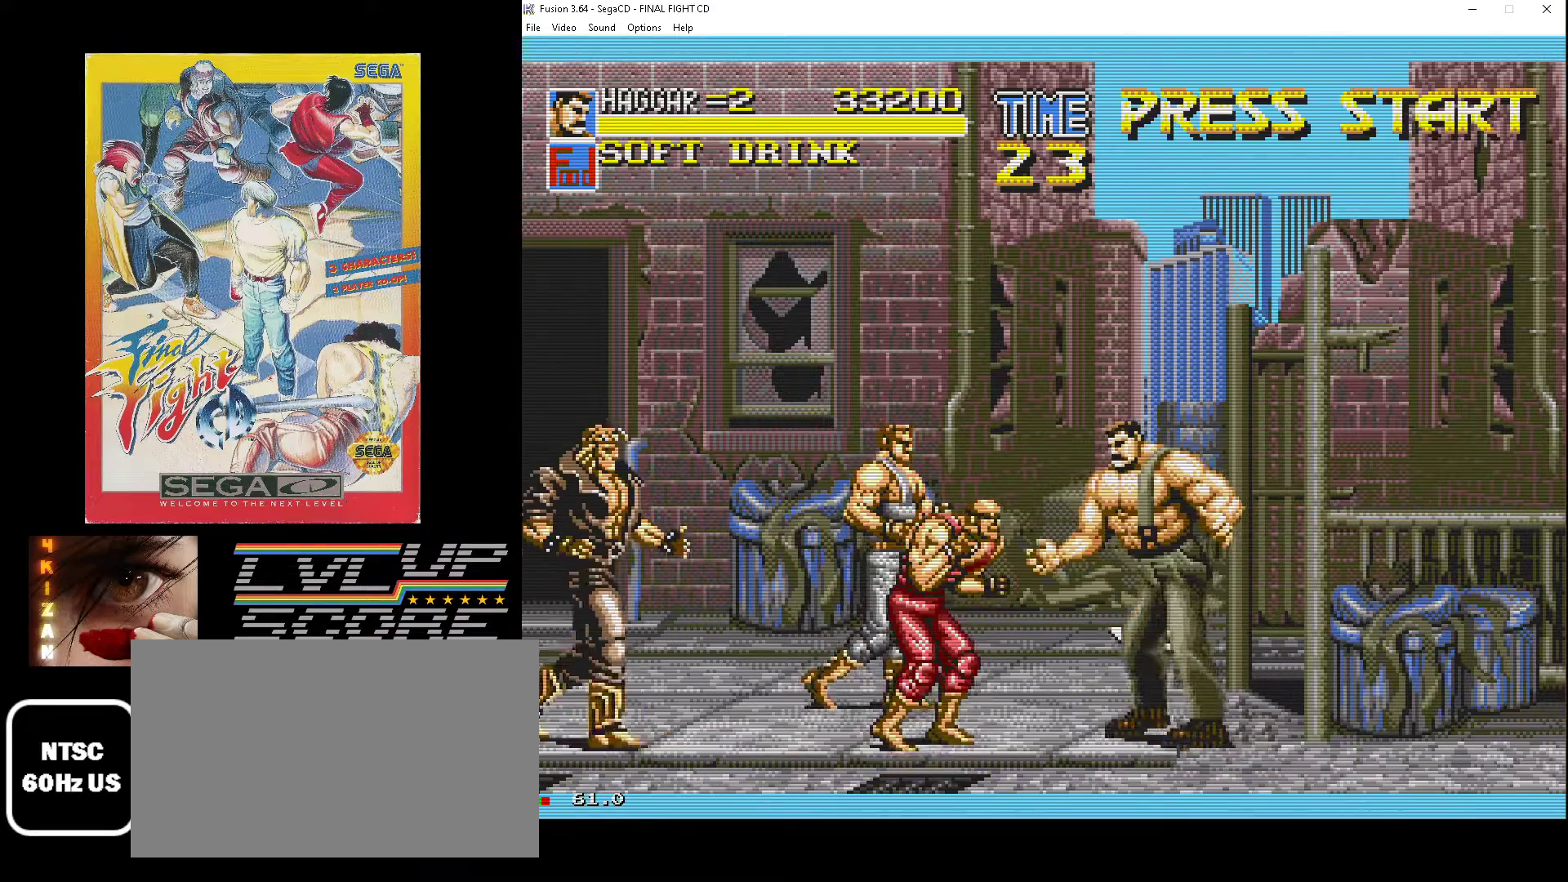
{"buttons": ["DPAD_UP", "DPAD_LEFT"], "events": [[117, "B", "up"]]}
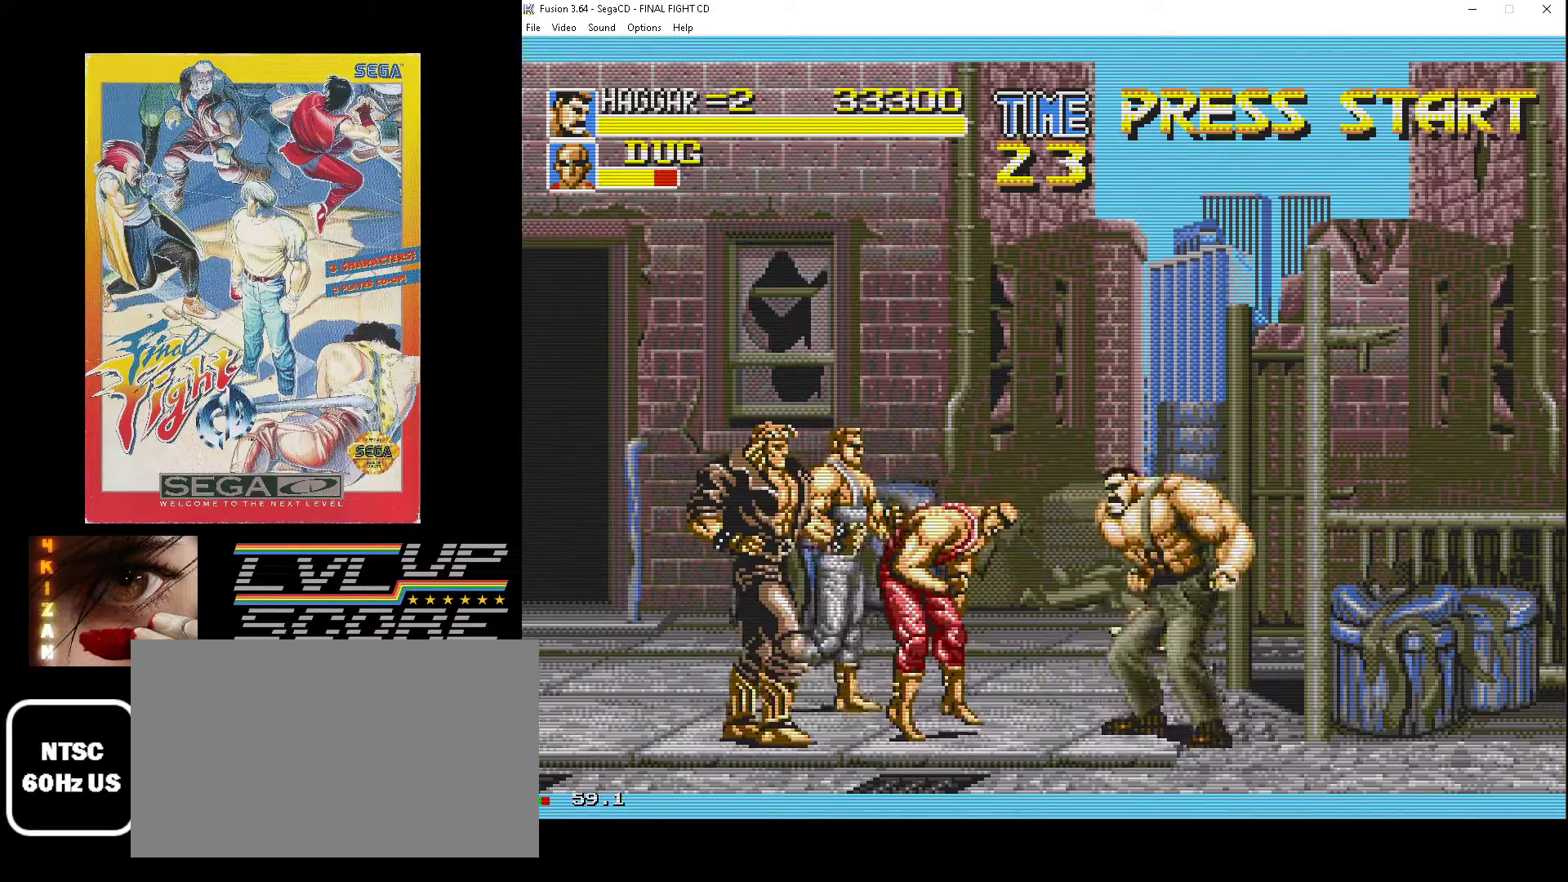
{"buttons": ["DPAD_RIGHT"], "events": [[17, "DPAD_UP", "up"], [317, "DPAD_DOWN", "down"], [317, "DPAD_LEFT", "up"], [317, "DPAD_RIGHT", "down"], [350, "DPAD_DOWN", "up"], [383, "B", "down"], [433, "B", "up"]]}
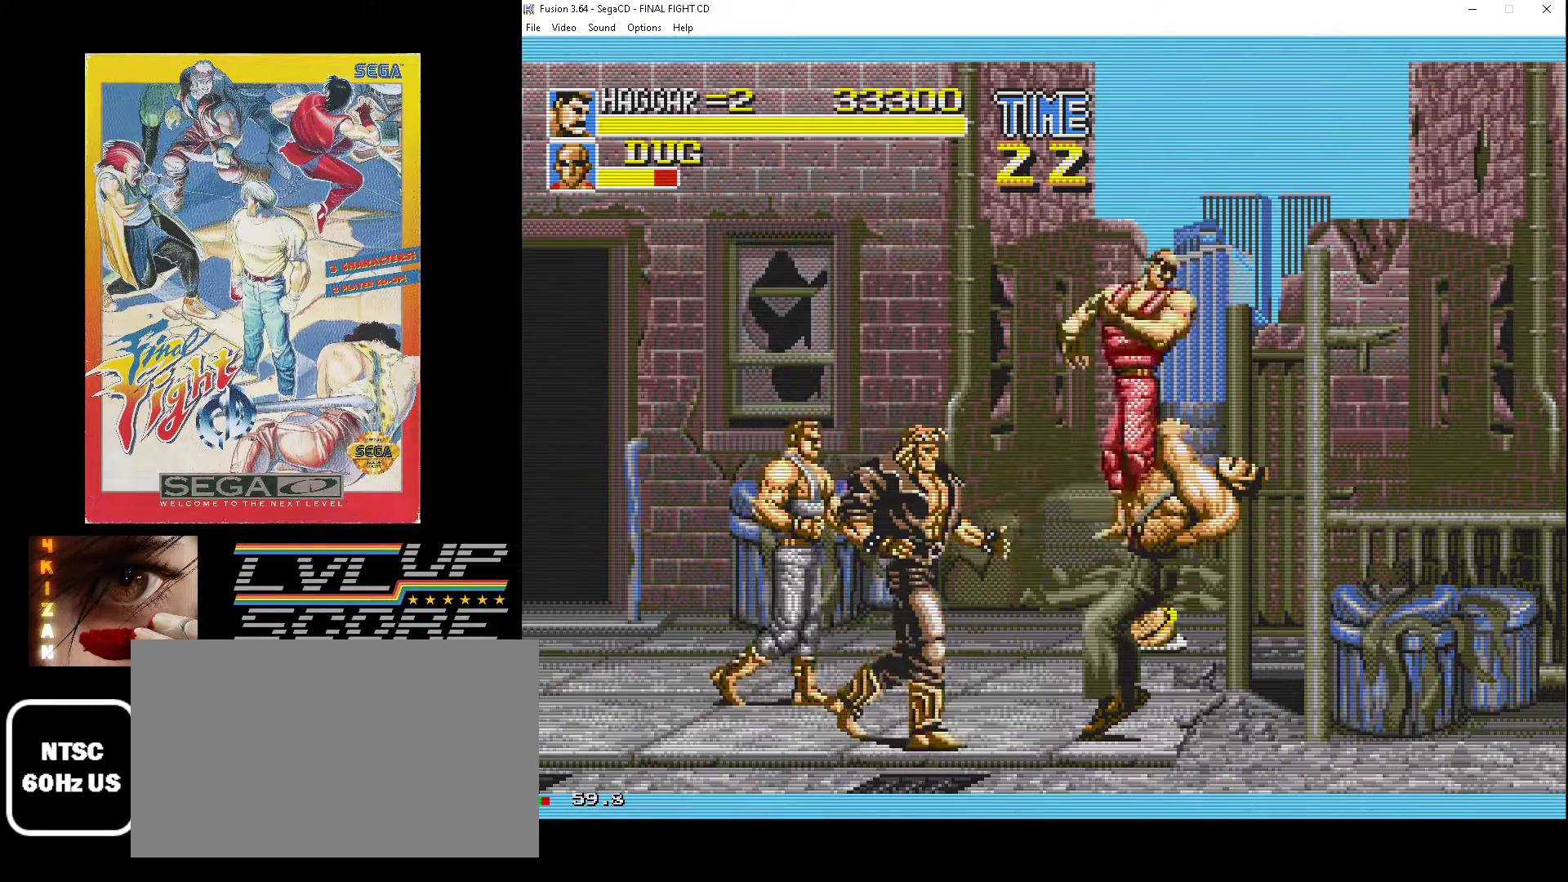
{"buttons": ["DPAD_LEFT"], "events": [[17, "B", "down"], [83, "DPAD_DOWN", "down"], [100, "B", "up"], [133, "DPAD_RIGHT", "up"], [167, "B", "down"], [167, "DPAD_LEFT", "down"], [183, "DPAD_DOWN", "up"], [367, "B", "up"]]}
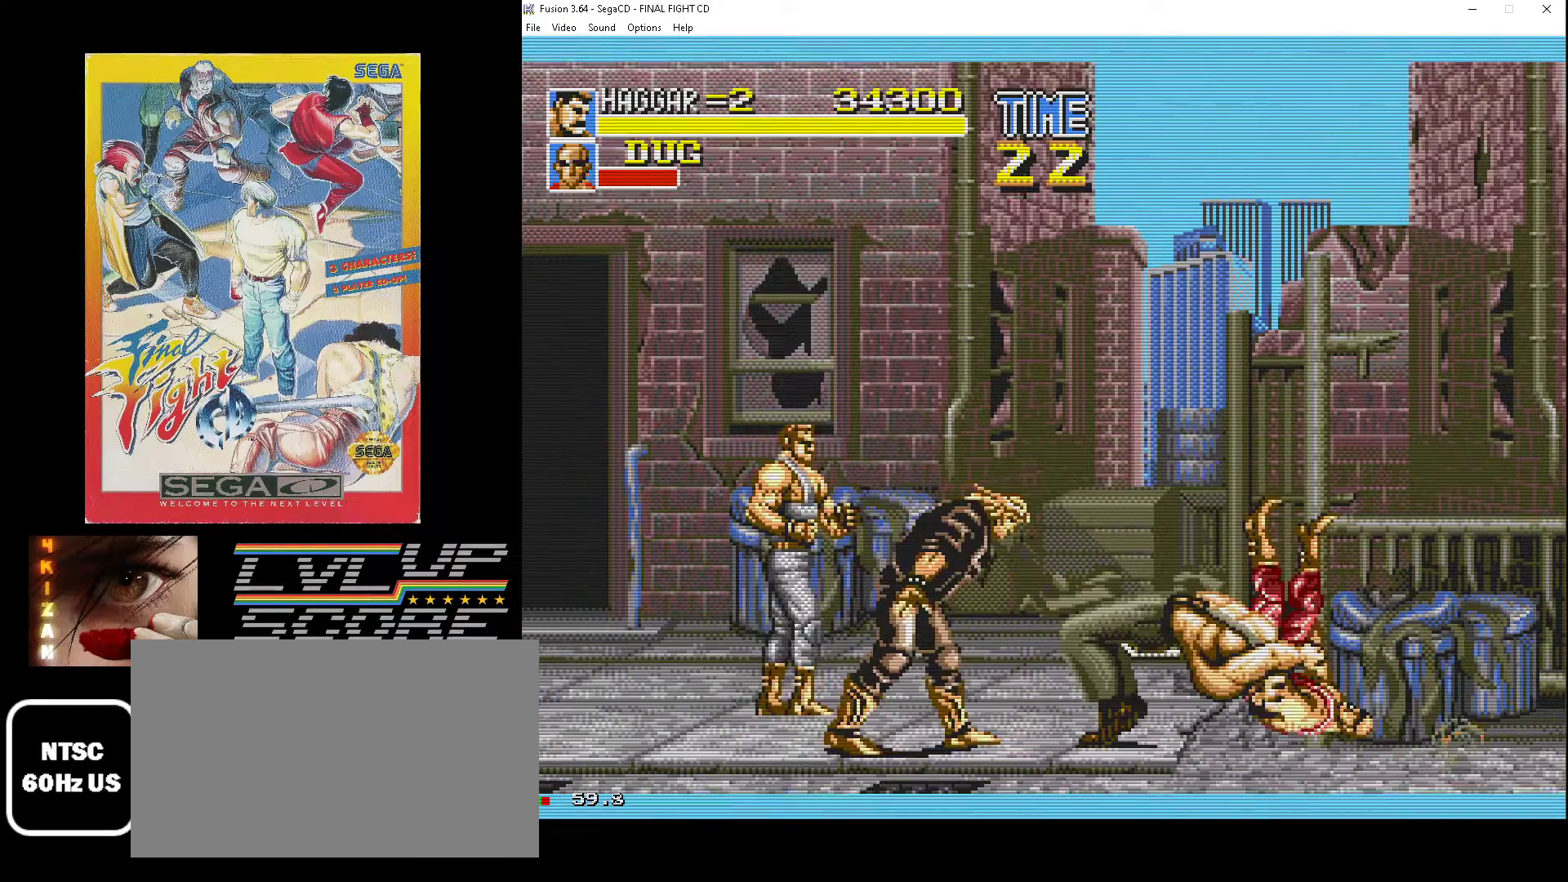
{"buttons": ["DPAD_LEFT"], "events": []}
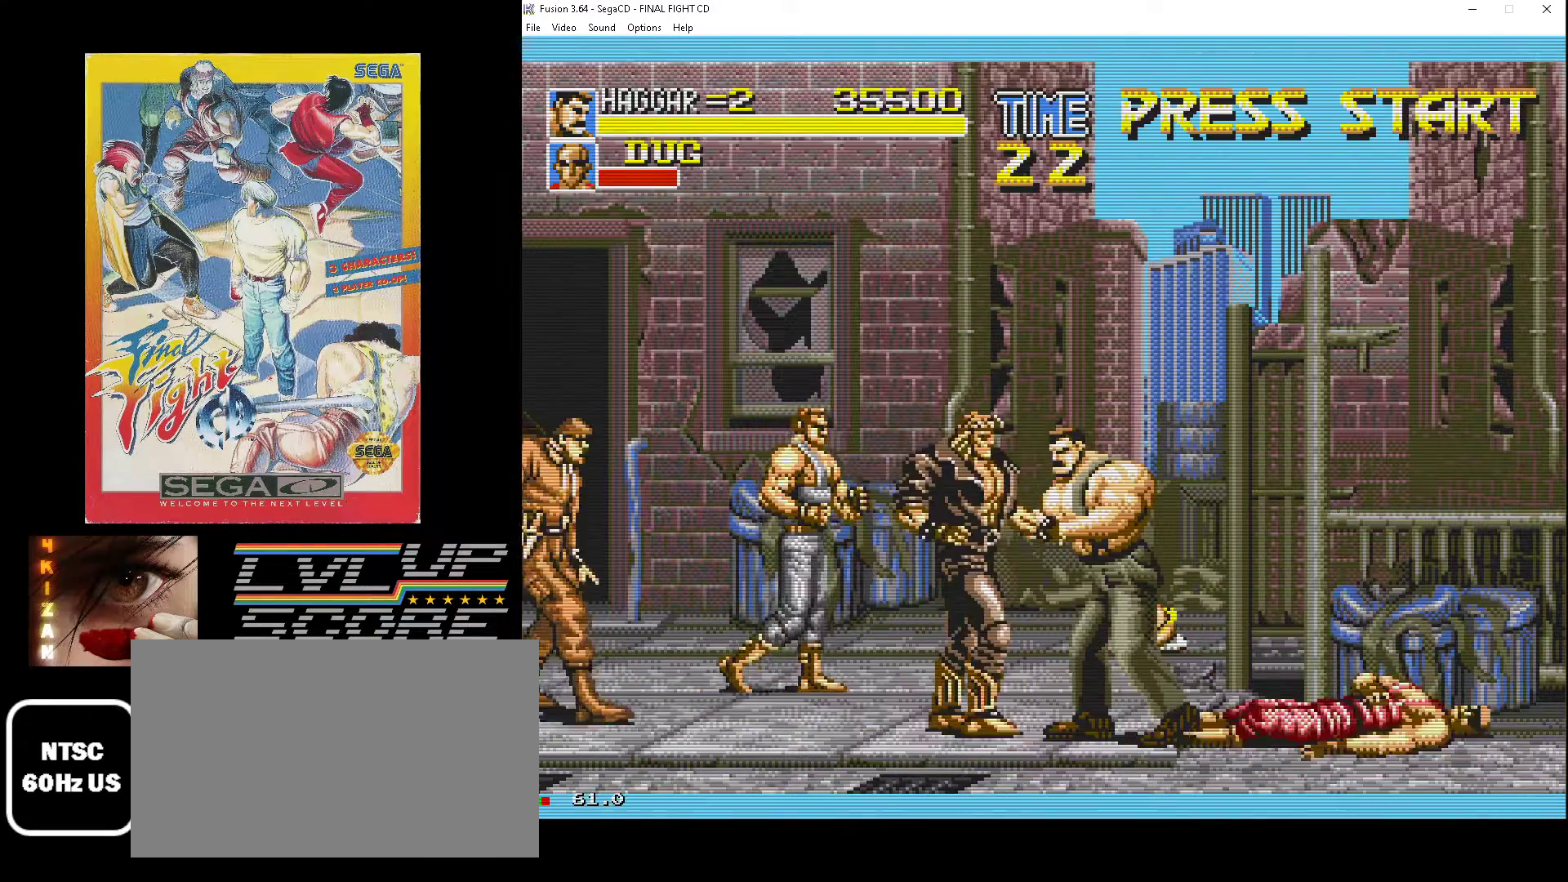
{"buttons": ["B", "DPAD_DOWN"], "events": [[133, "DPAD_DOWN", "down"], [133, "DPAD_LEFT", "up"], [150, "DPAD_RIGHT", "down"], [167, "B", "down"], [217, "DPAD_DOWN", "up"], [250, "B", "up"], [317, "B", "down"], [400, "B", "up"], [450, "DPAD_DOWN", "down"], [467, "B", "down"], [500, "DPAD_RIGHT", "up"]]}
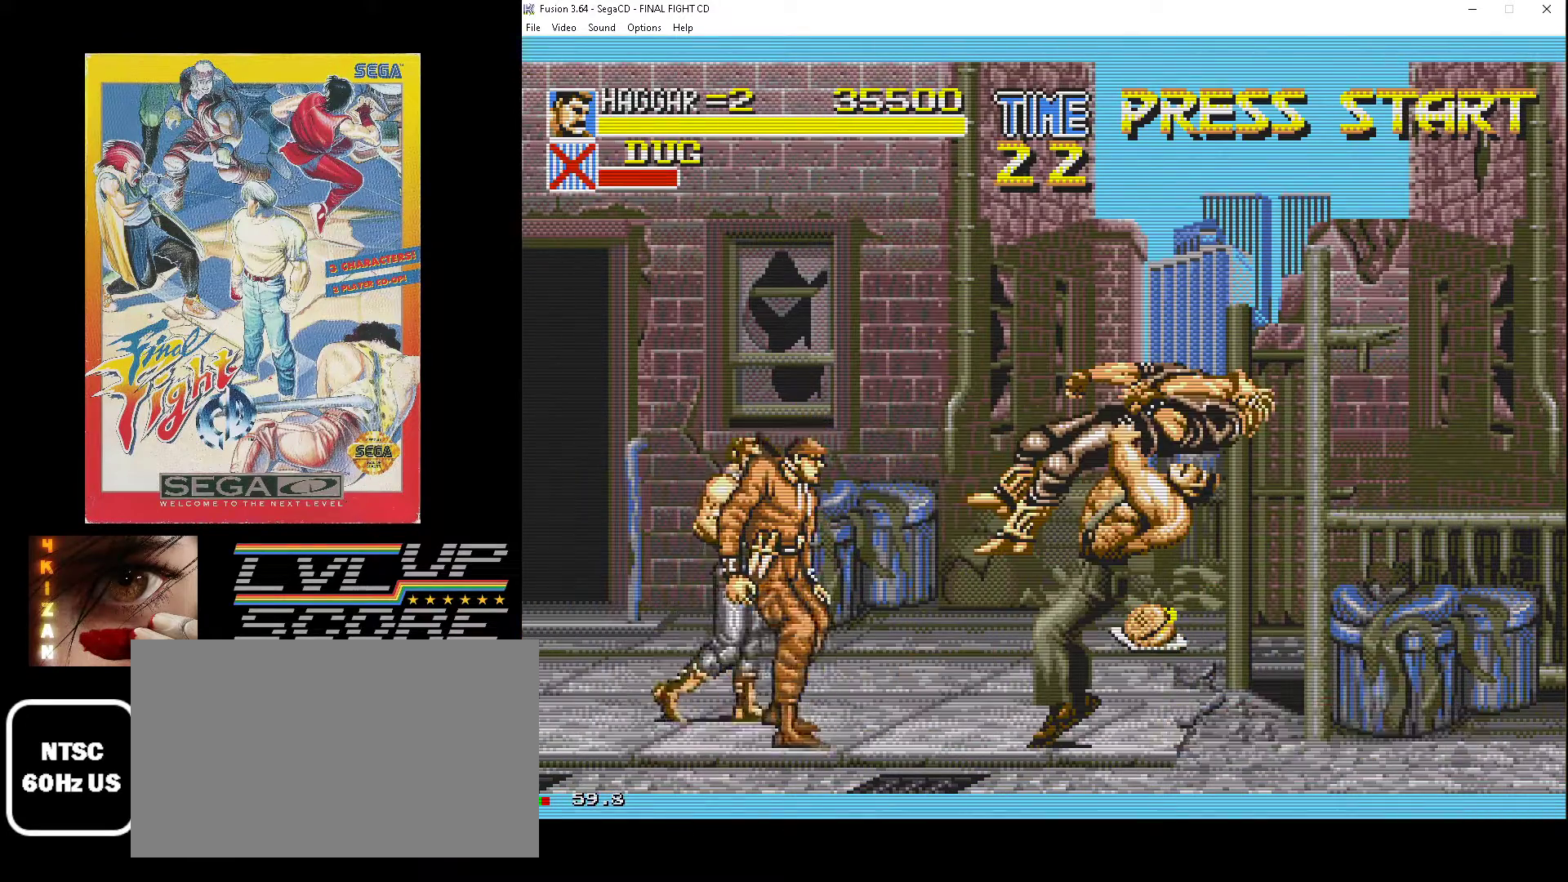
{"buttons": ["DPAD_LEFT"], "events": [[50, "DPAD_LEFT", "down"], [83, "DPAD_DOWN", "up"], [150, "B", "up"]]}
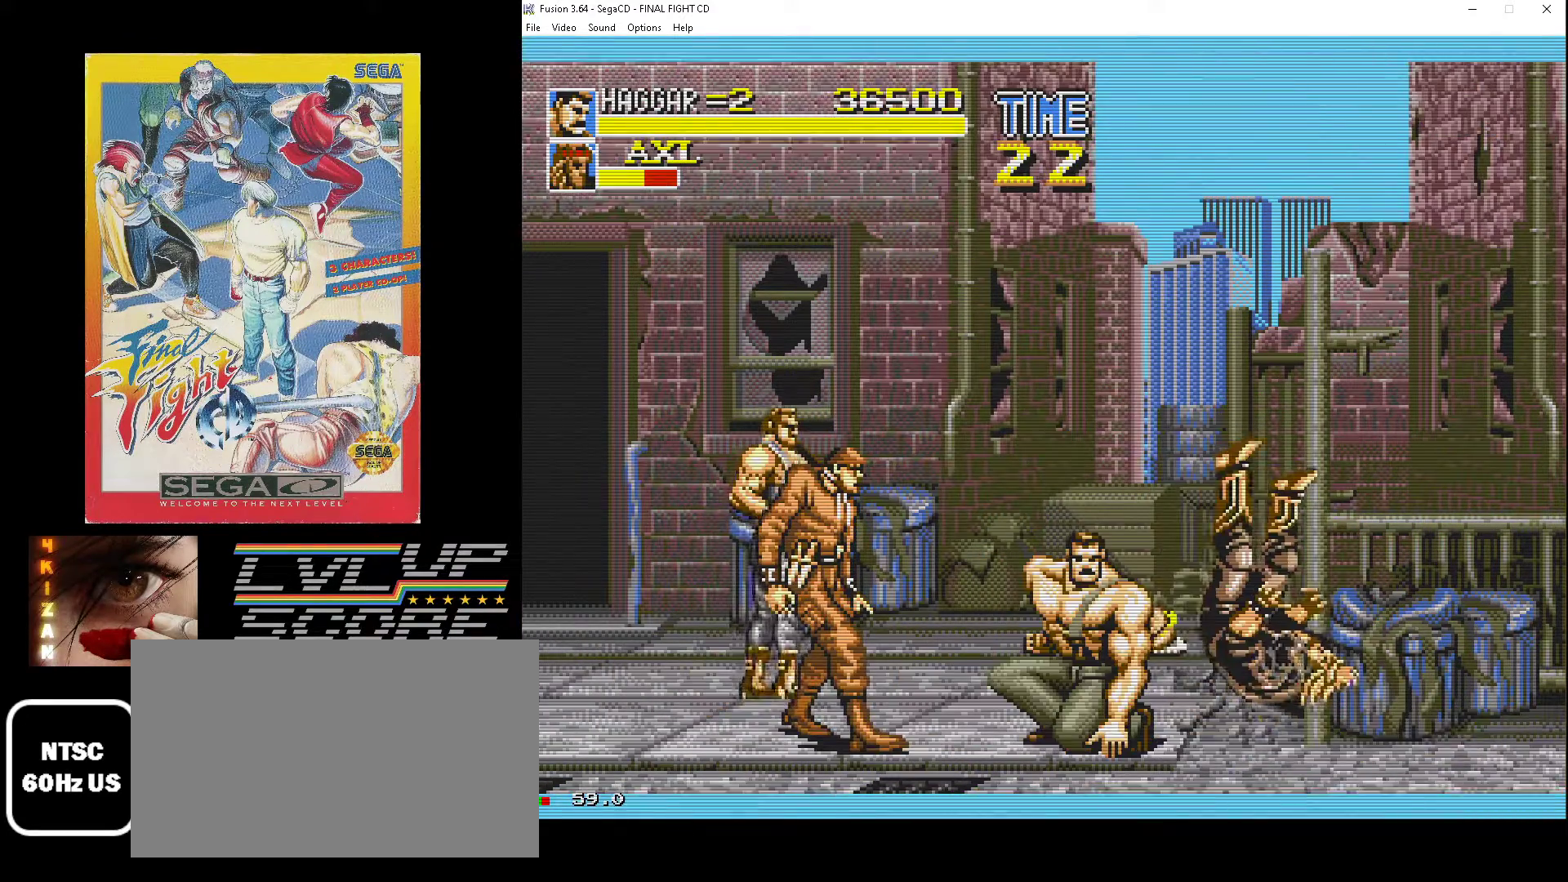
{"buttons": ["B", "DPAD_RIGHT"], "events": [[467, "DPAD_DOWN", "down"], [467, "DPAD_LEFT", "up"], [467, "DPAD_RIGHT", "down"], [483, "DPAD_DOWN", "up"], [500, "B", "down"]]}
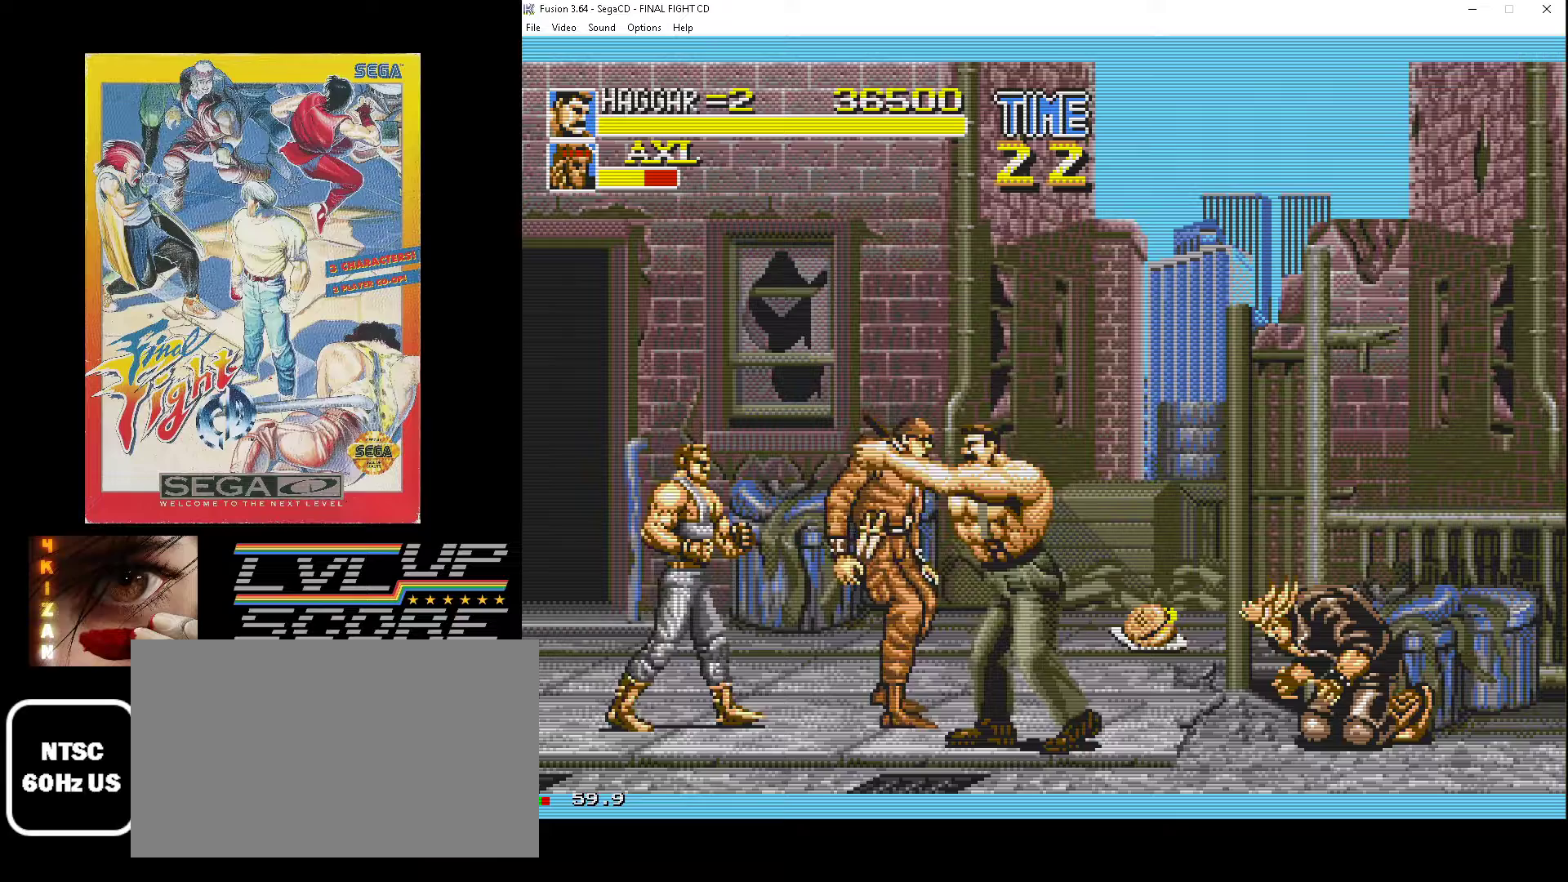
{"buttons": ["DPAD_LEFT"], "events": [[83, "B", "up"], [150, "B", "down"], [283, "DPAD_DOWN", "down"], [317, "DPAD_DOWN", "up"], [317, "DPAD_RIGHT", "up"], [400, "DPAD_LEFT", "down"], [483, "B", "up"]]}
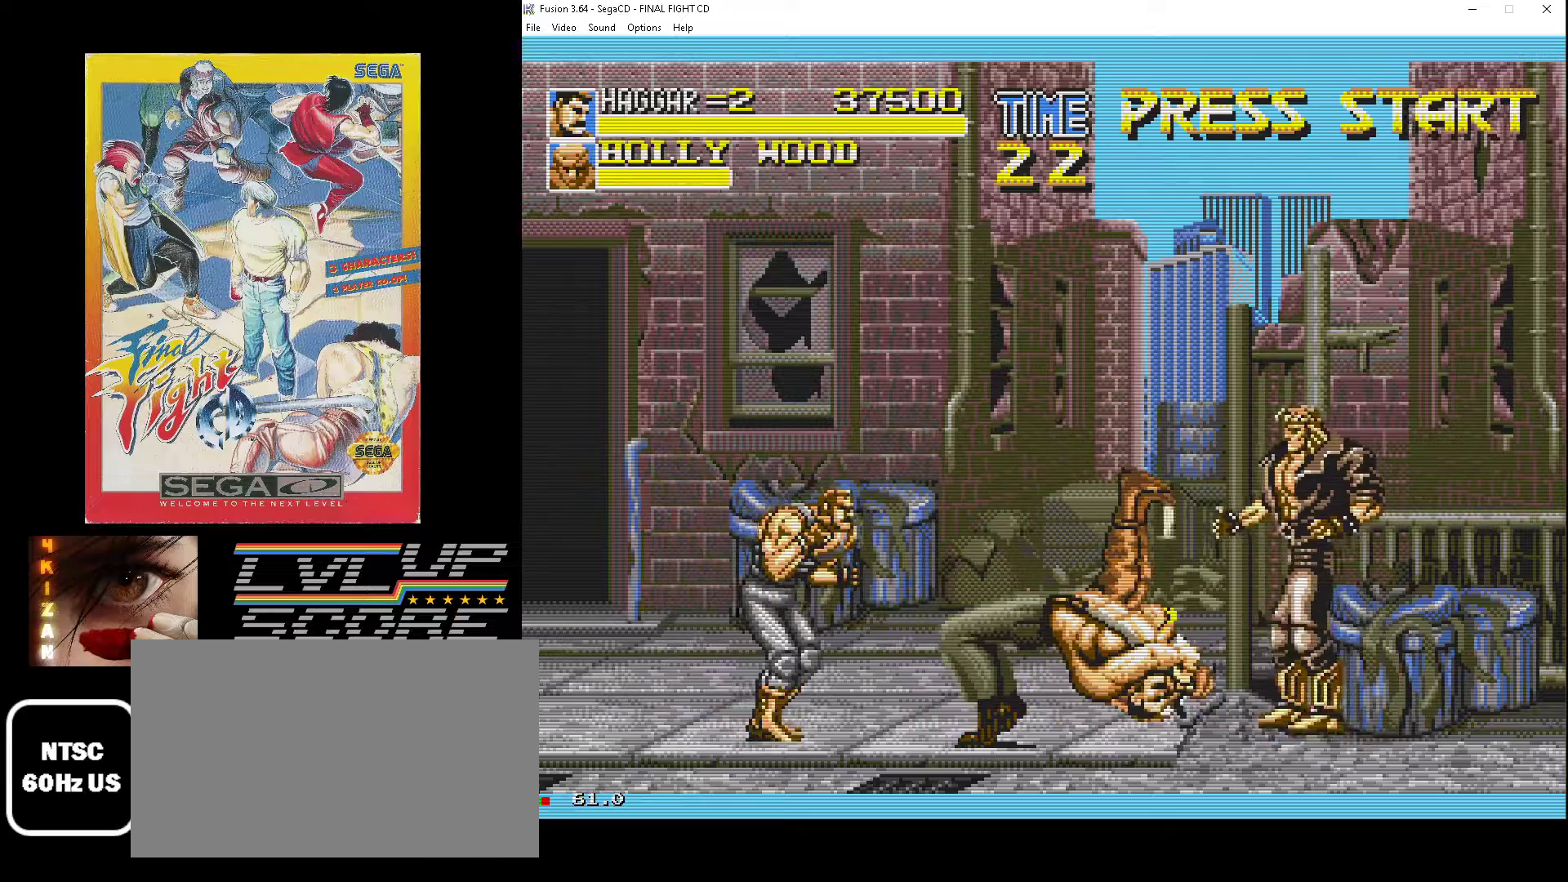
{"buttons": ["DPAD_UP", "DPAD_LEFT"], "events": [[33, "DPAD_UP", "down"]]}
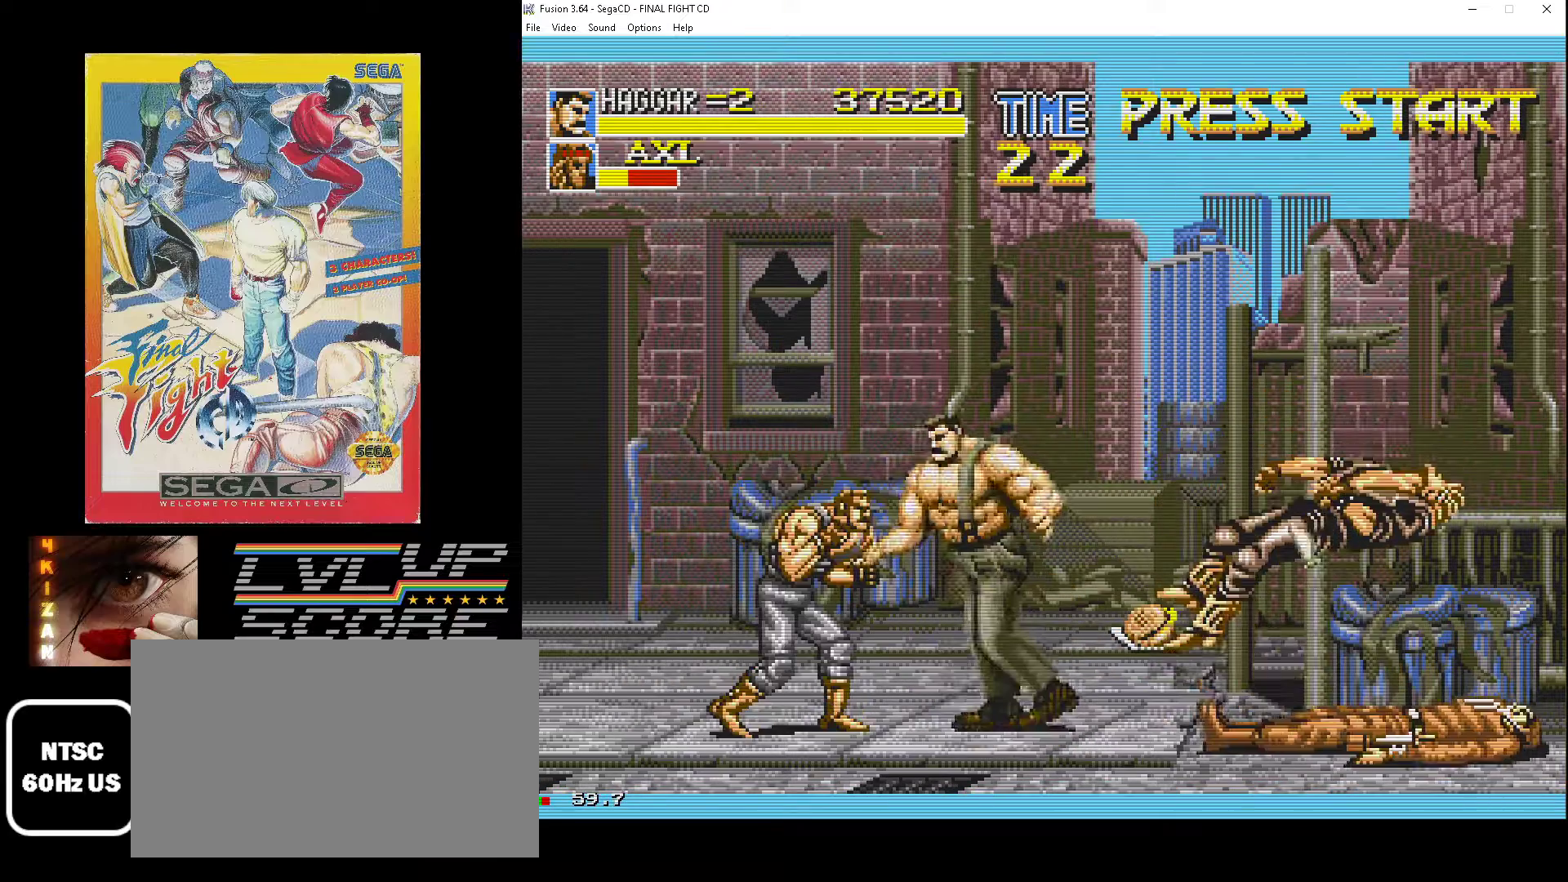
{"buttons": ["B", "DPAD_RIGHT"], "events": [[167, "DPAD_UP", "up"], [217, "DPAD_UP", "down"], [250, "DPAD_LEFT", "up"], [267, "DPAD_RIGHT", "down"], [267, "DPAD_UP", "up"], [283, "B", "down"], [333, "B", "up"], [433, "B", "down"]]}
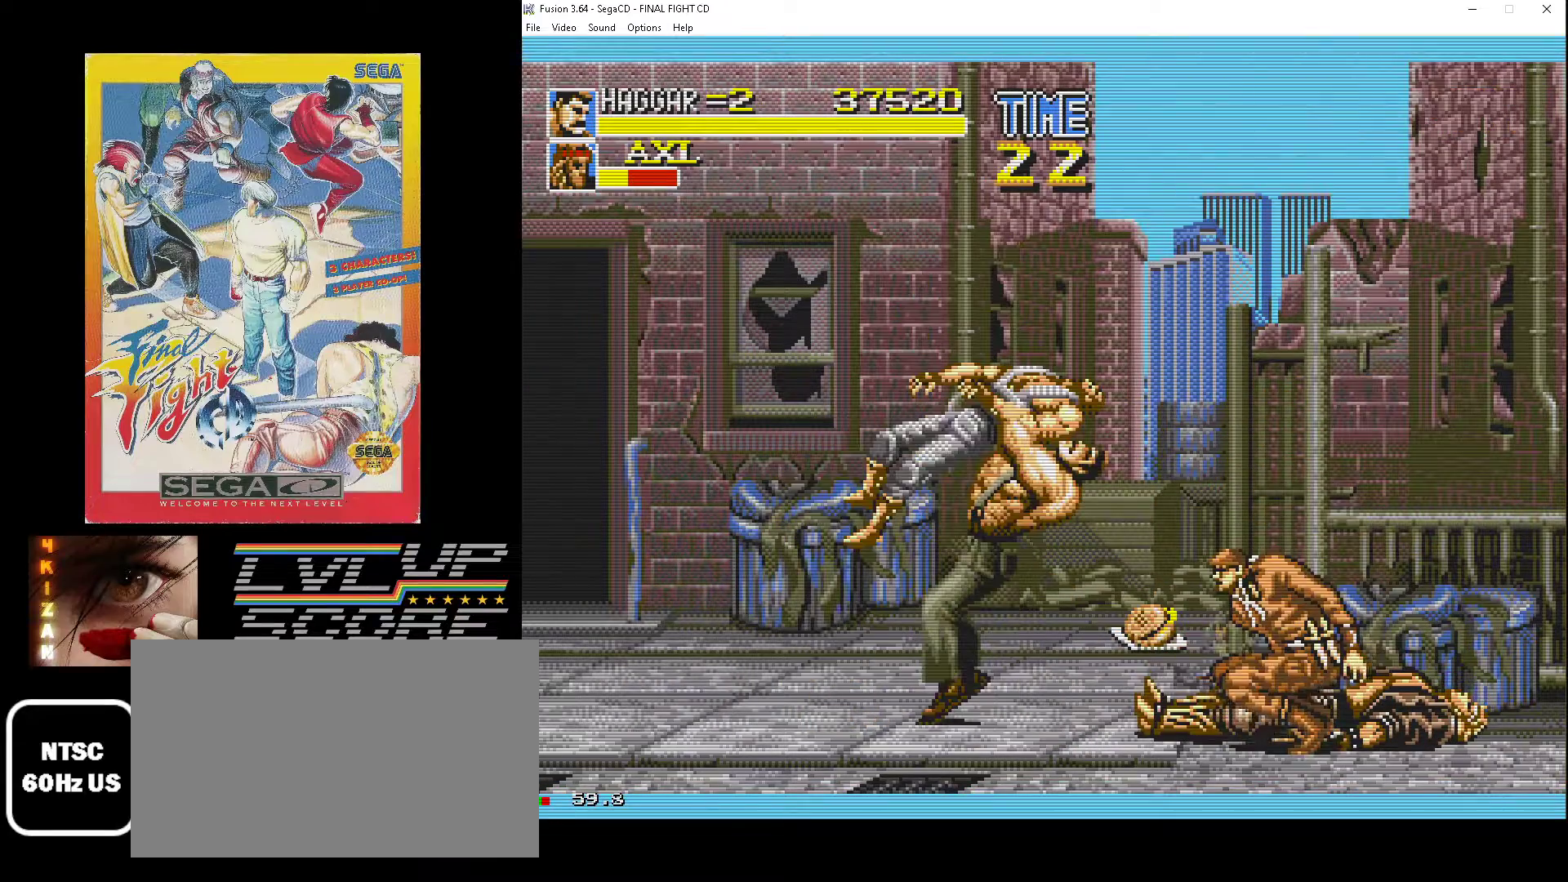
{"buttons": ["DPAD_DOWN", "DPAD_RIGHT"], "events": [[17, "B", "up"], [50, "DPAD_DOWN", "down"], [67, "B", "down"], [183, "DPAD_RIGHT", "up"], [267, "DPAD_LEFT", "down"], [283, "B", "up"], [433, "DPAD_LEFT", "up"], [450, "DPAD_RIGHT", "down"]]}
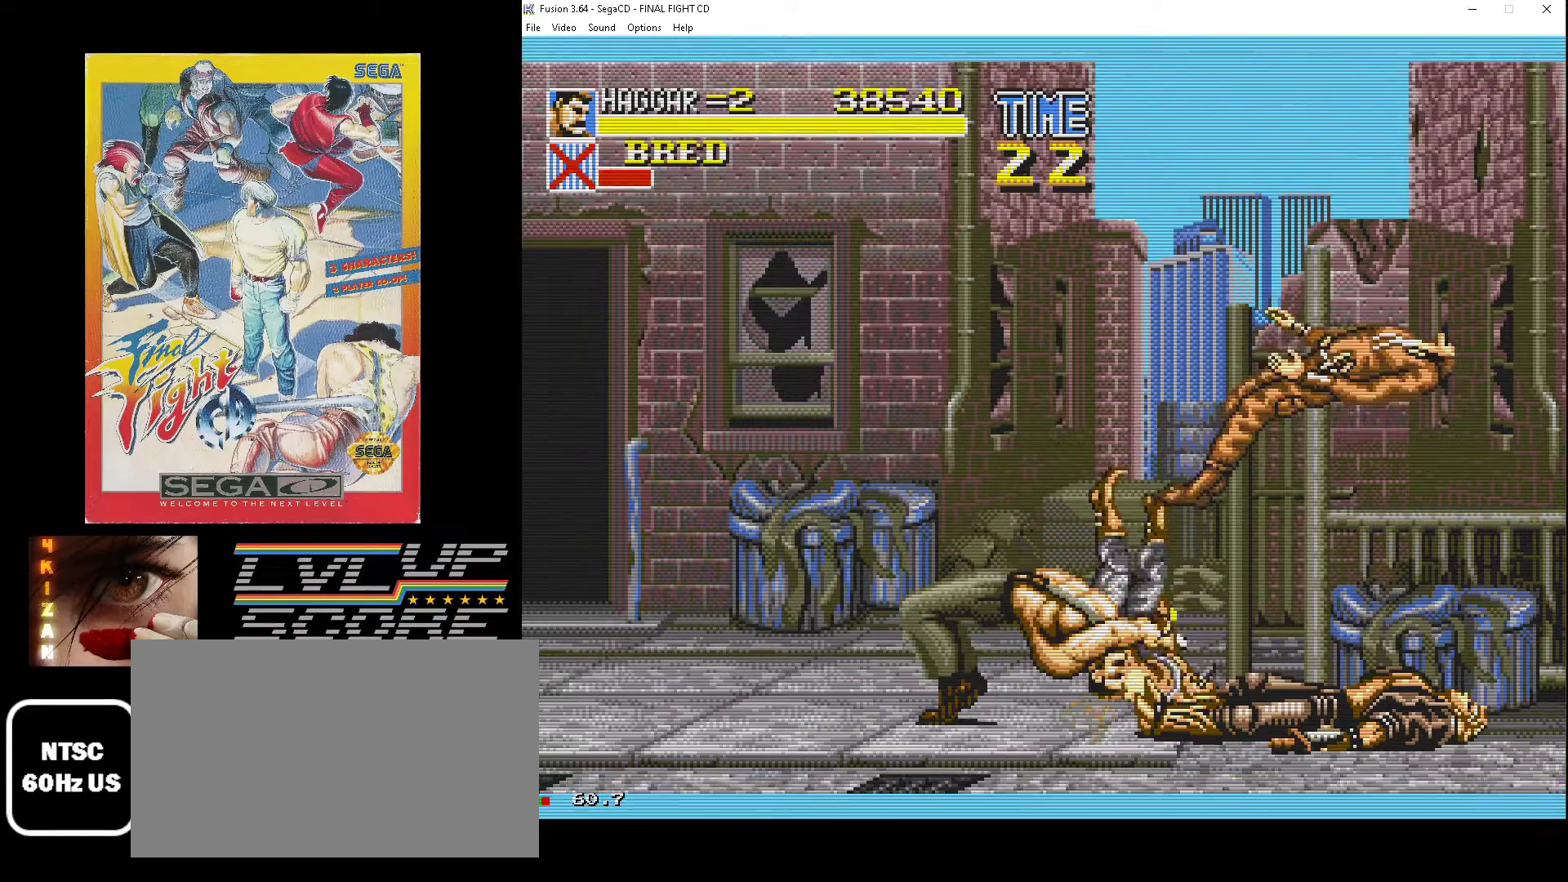
{"buttons": ["DPAD_DOWN", "DPAD_RIGHT"], "events": [[233, "DPAD_RIGHT", "up"], [250, "DPAD_DOWN", "up"], [483, "DPAD_DOWN", "down"], [483, "DPAD_RIGHT", "down"]]}
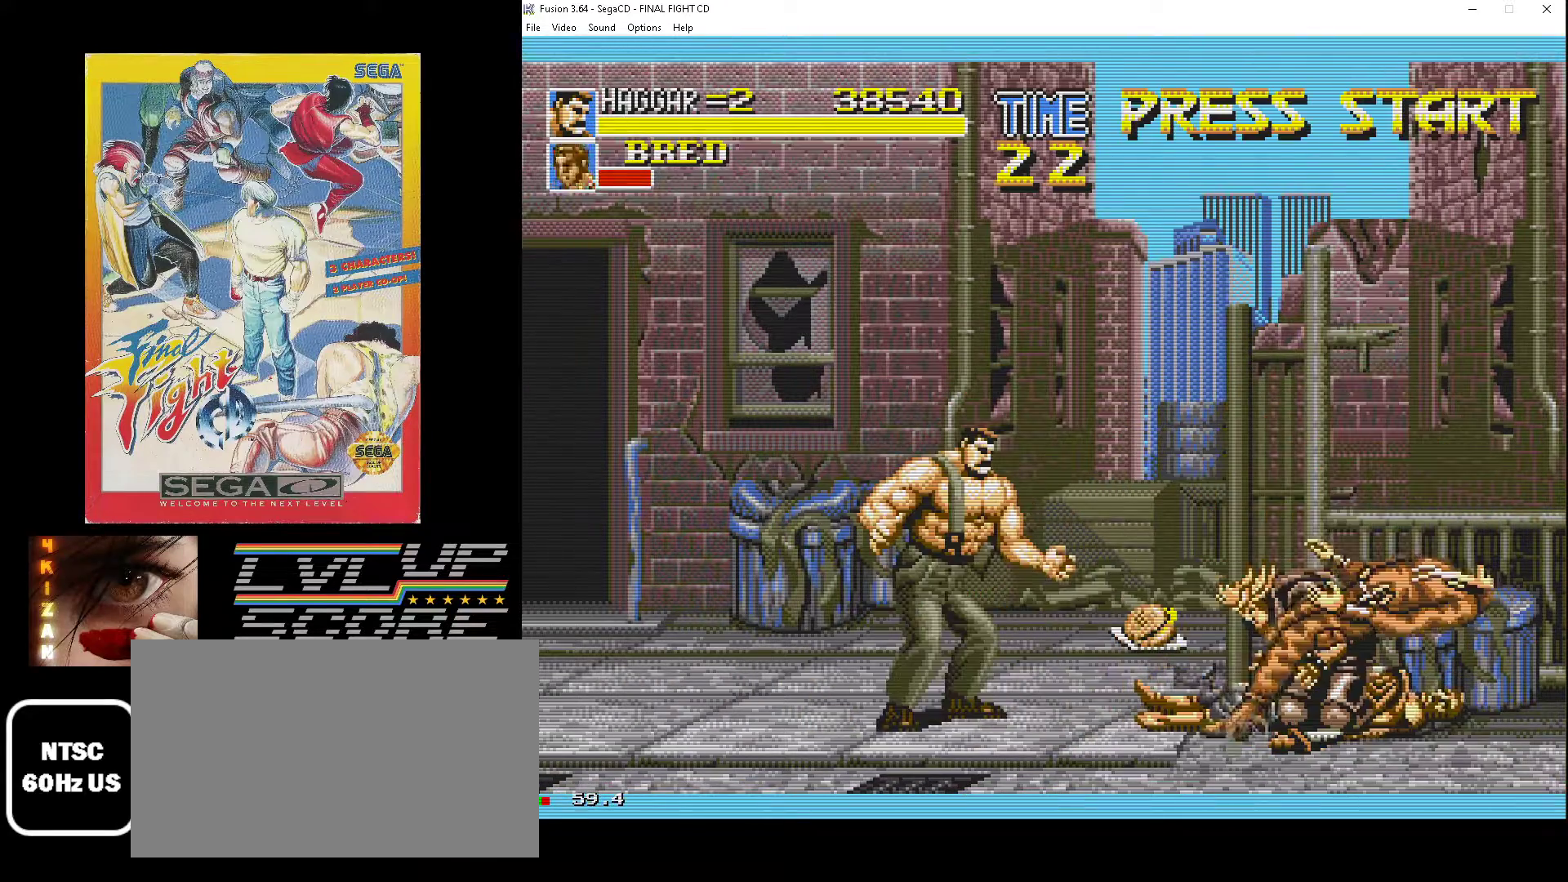
{"buttons": ["DPAD_UP", "DPAD_RIGHT"], "events": [[450, "DPAD_DOWN", "up"], [500, "DPAD_UP", "down"]]}
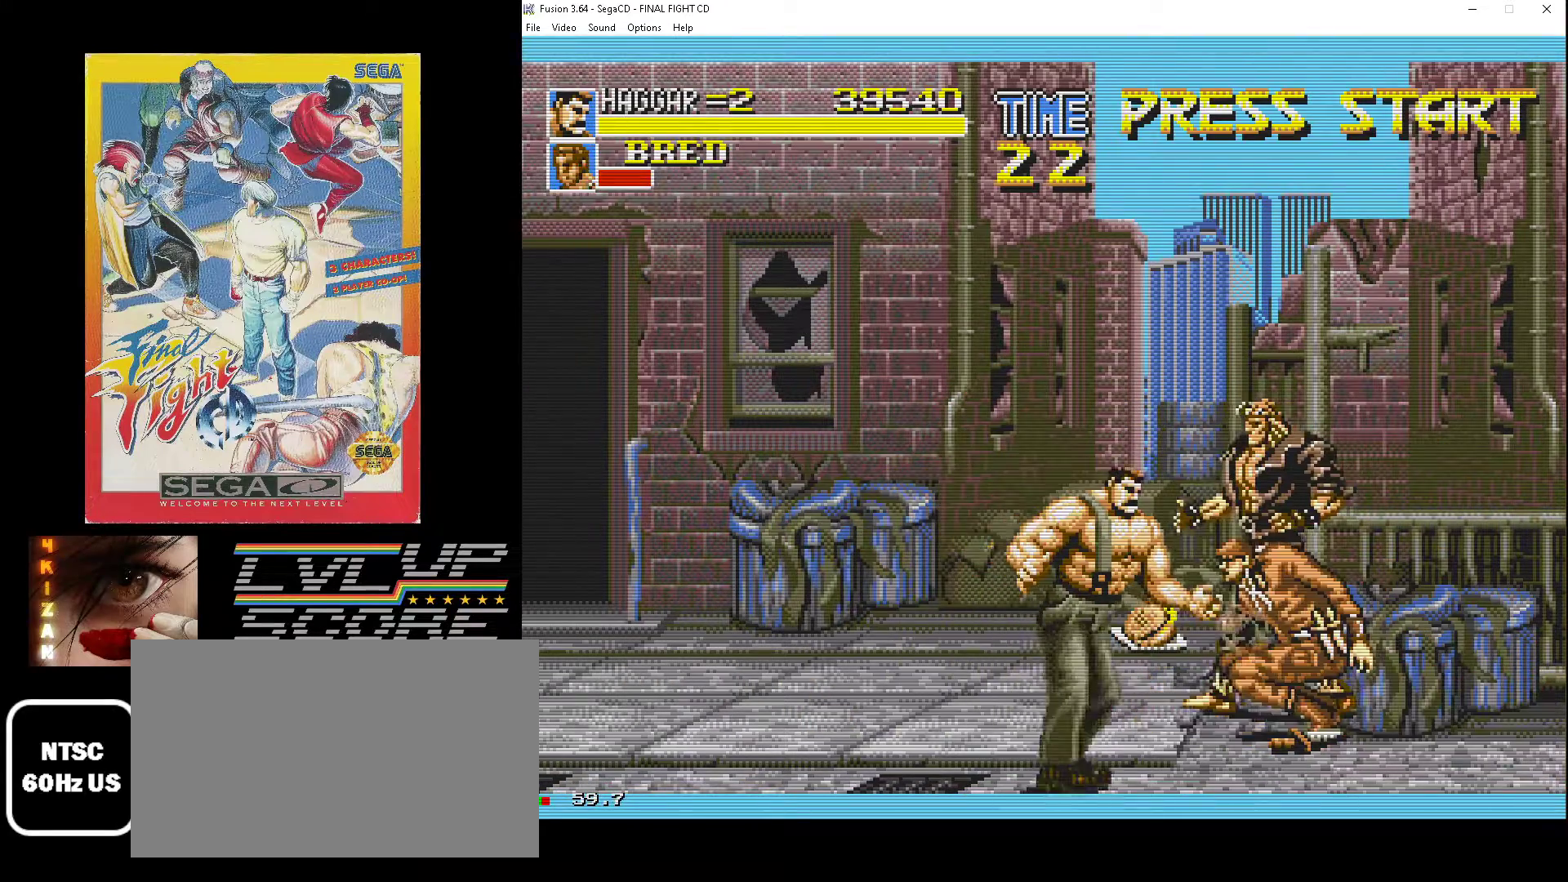
{"buttons": ["B", "DPAD_UP", "DPAD_LEFT"], "events": [[400, "DPAD_RIGHT", "up"], [467, "B", "down"], [467, "DPAD_LEFT", "down"]]}
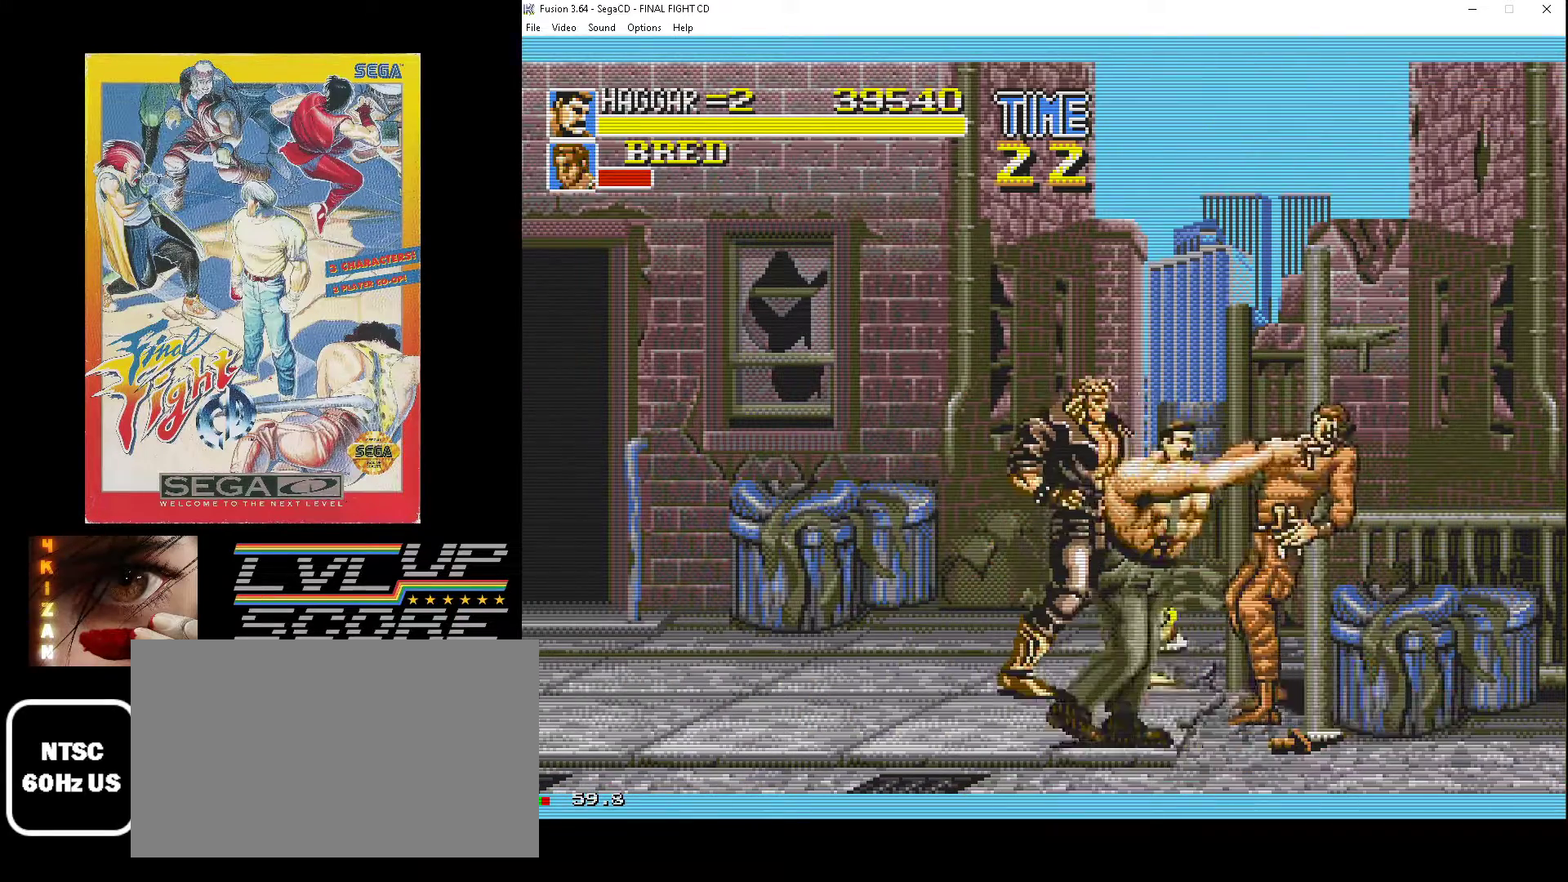
{"buttons": ["DPAD_LEFT"], "events": [[67, "B", "up"], [133, "B", "down"], [217, "B", "up"], [217, "DPAD_UP", "up"], [283, "B", "down"], [500, "B", "up"]]}
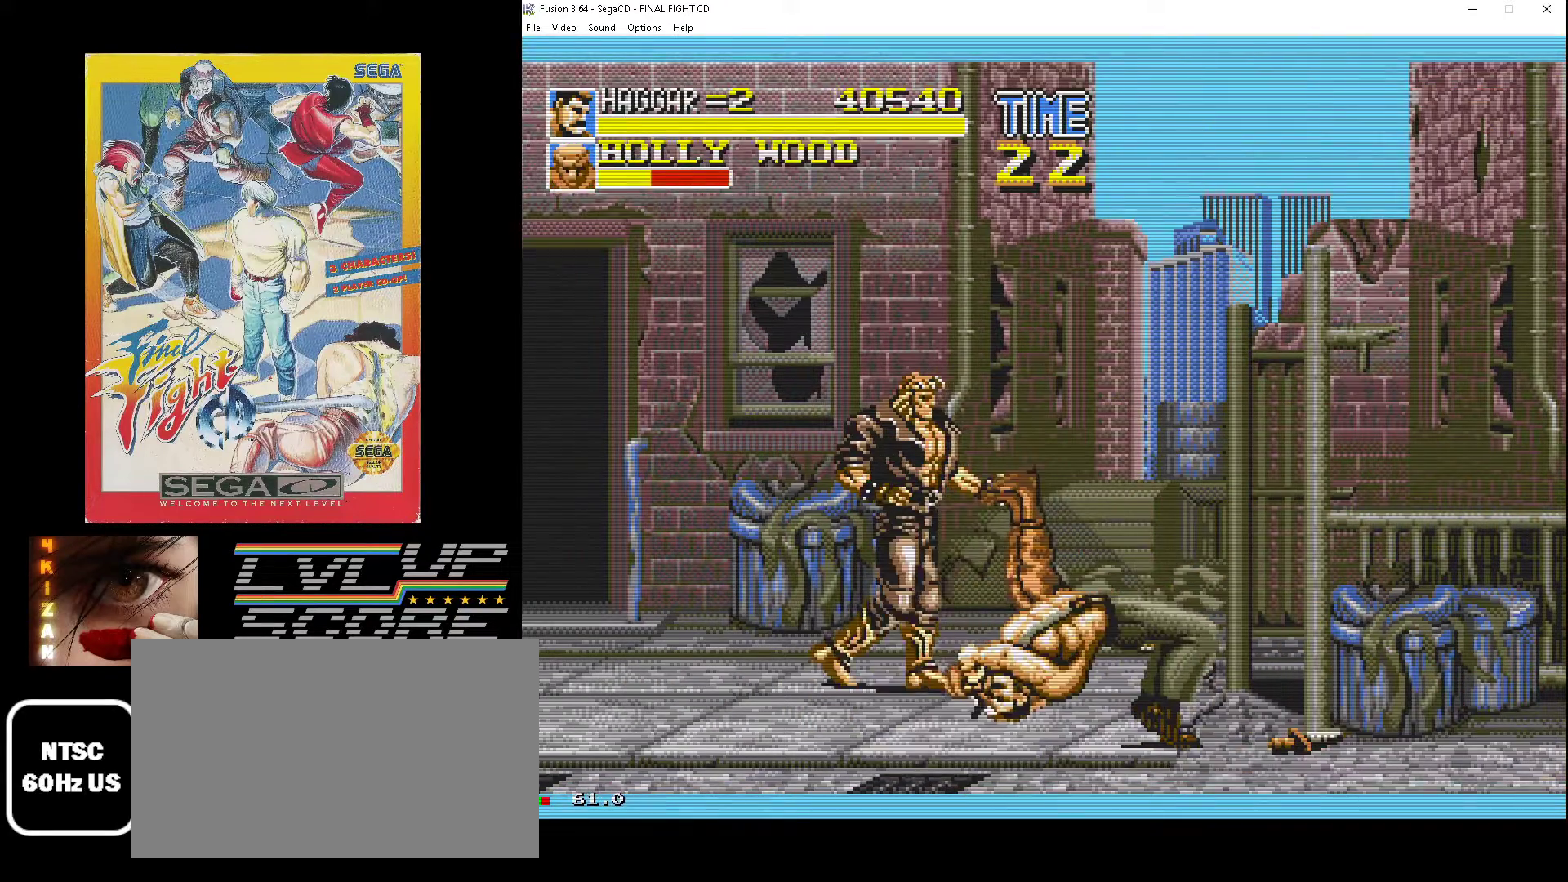
{"buttons": ["DPAD_LEFT"], "events": []}
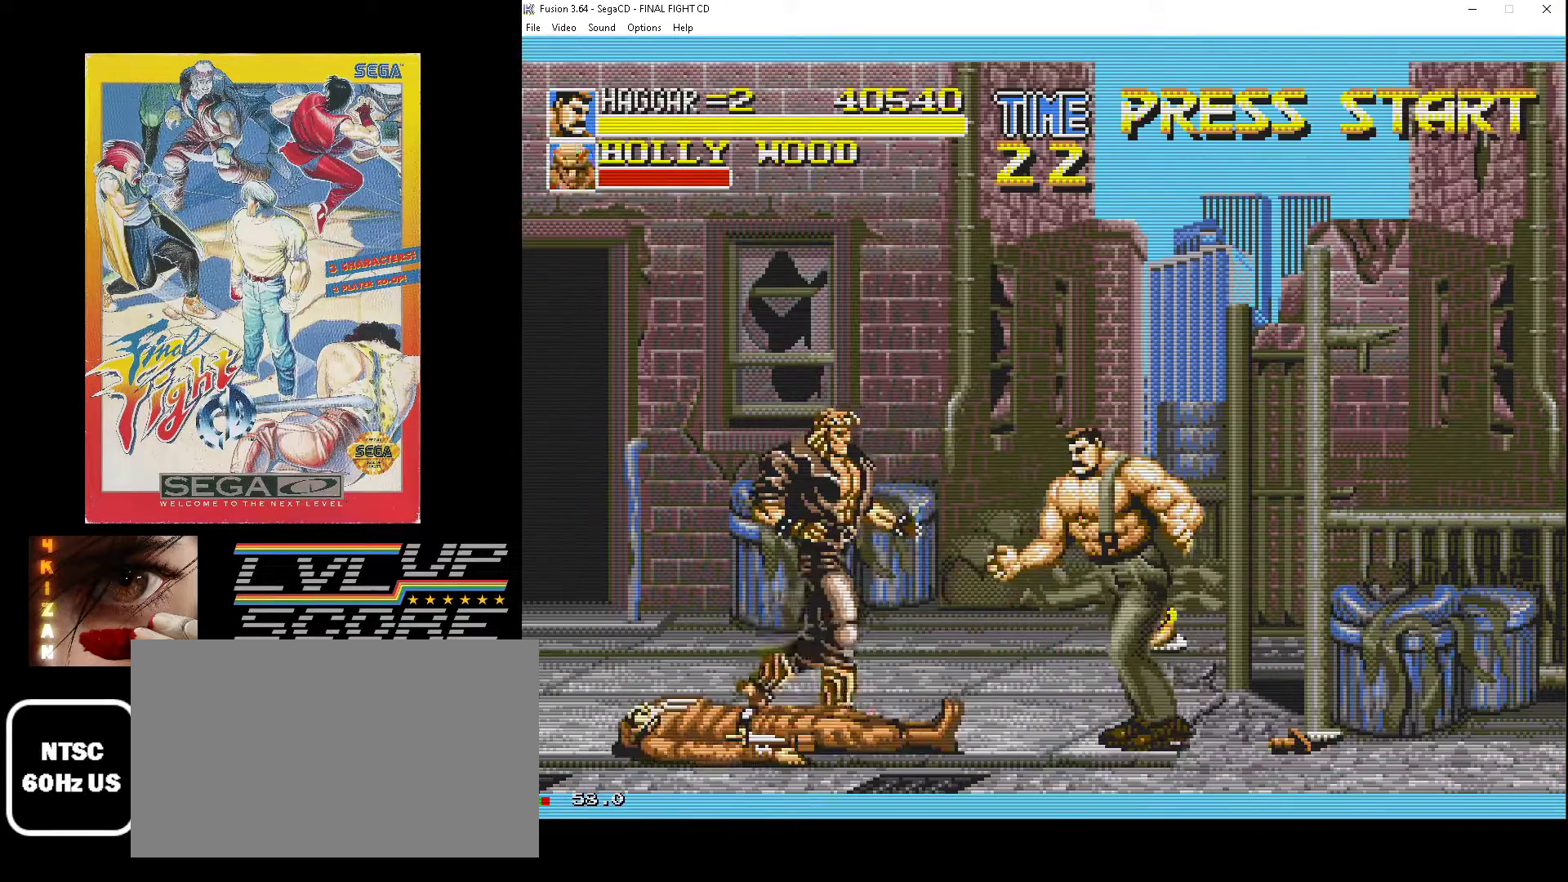
{"buttons": ["DPAD_UP", "DPAD_LEFT"], "events": [[317, "DPAD_UP", "down"]]}
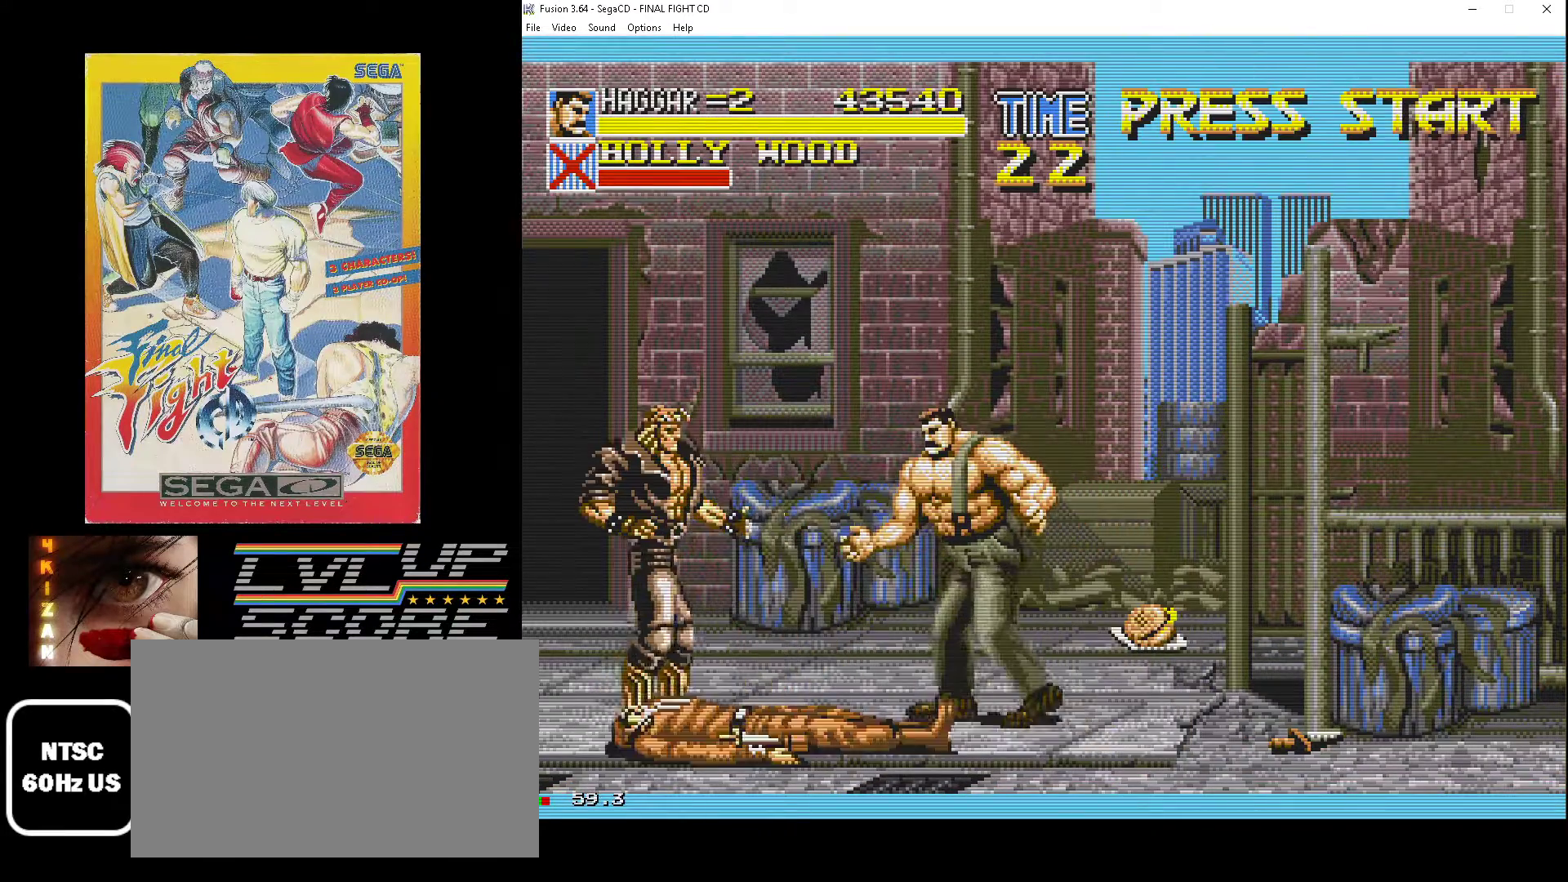
{"buttons": [], "events": [[350, "DPAD_UP", "up"], [383, "DPAD_DOWN", "down"], [417, "DPAD_LEFT", "up"], [467, "DPAD_DOWN", "up"]]}
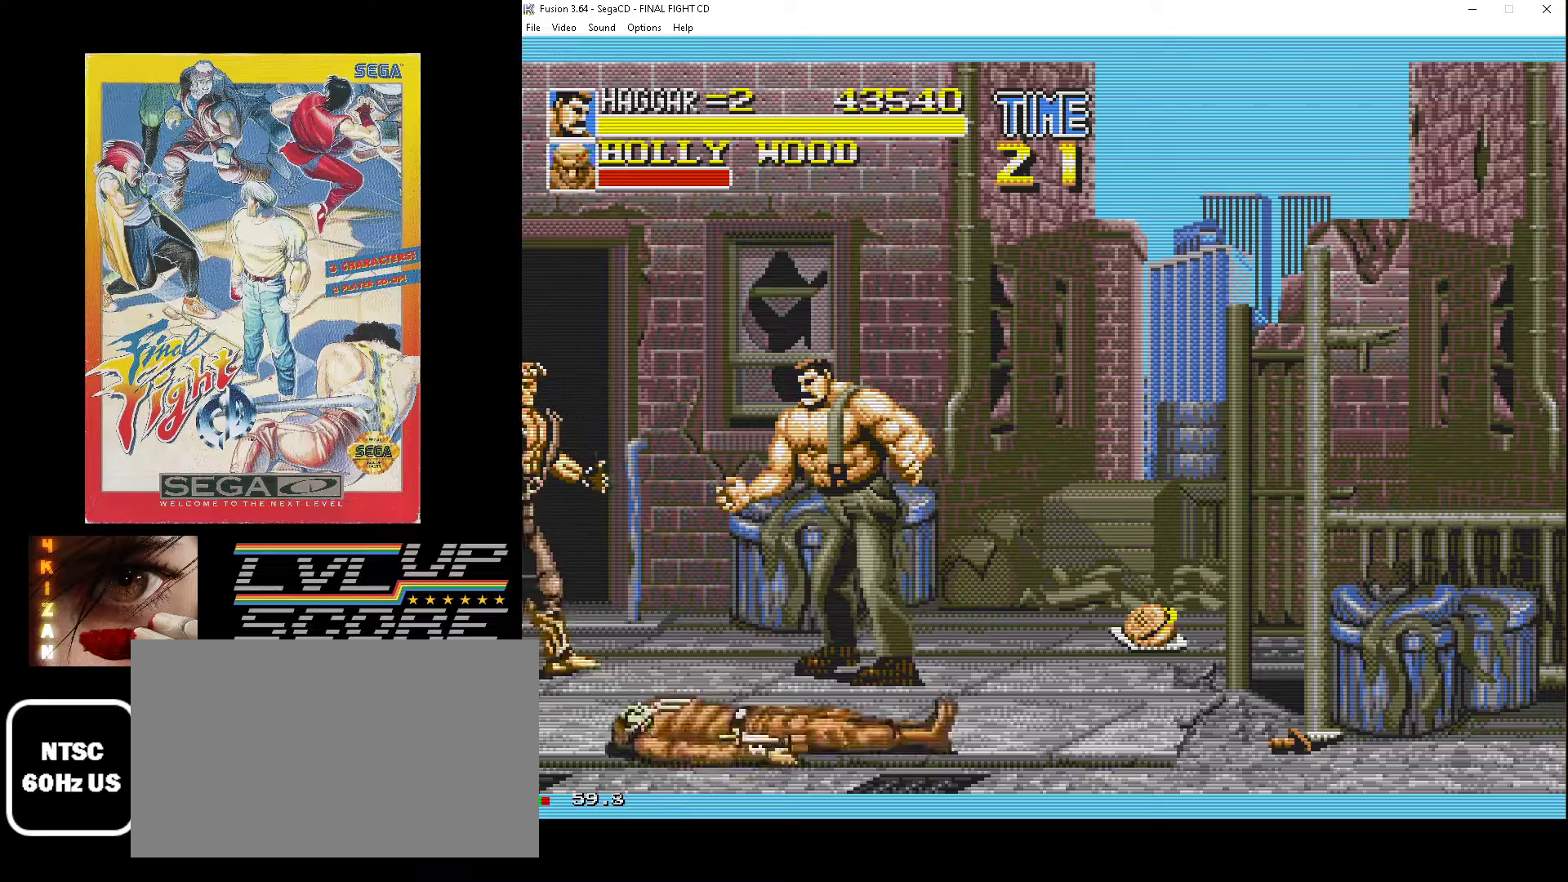
{"buttons": ["B", "DPAD_UP", "DPAD_LEFT"], "events": [[33, "DPAD_RIGHT", "down"], [133, "DPAD_DOWN", "down"], [267, "DPAD_DOWN", "up"], [283, "DPAD_RIGHT", "up"], [283, "DPAD_UP", "down"], [300, "DPAD_LEFT", "down"], [450, "B", "down"]]}
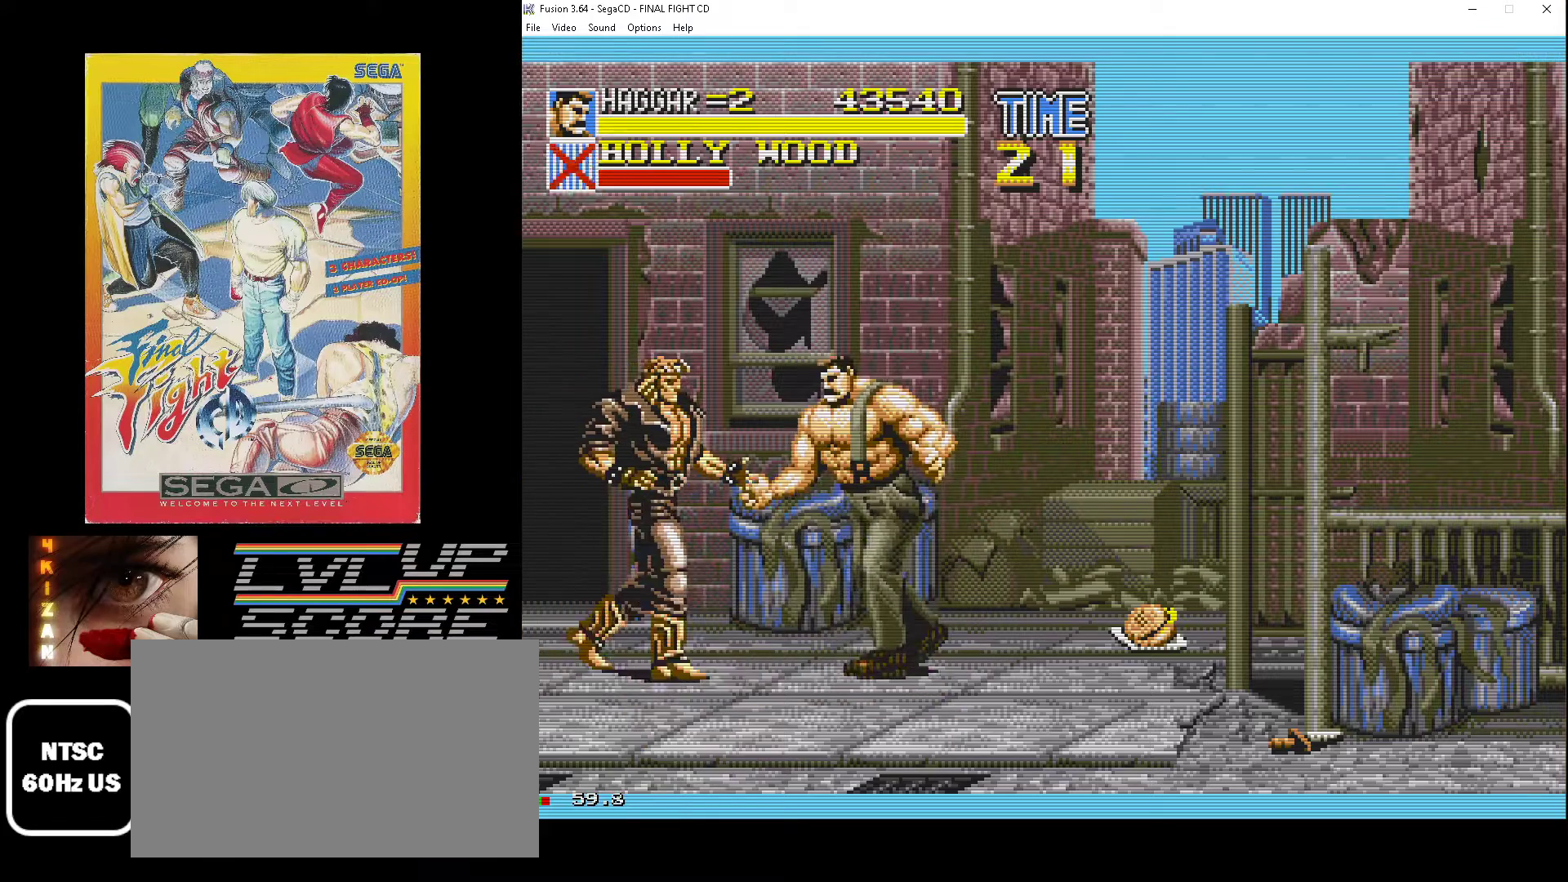
{"buttons": ["DPAD_LEFT"], "events": [[33, "B", "up"], [483, "DPAD_UP", "up"]]}
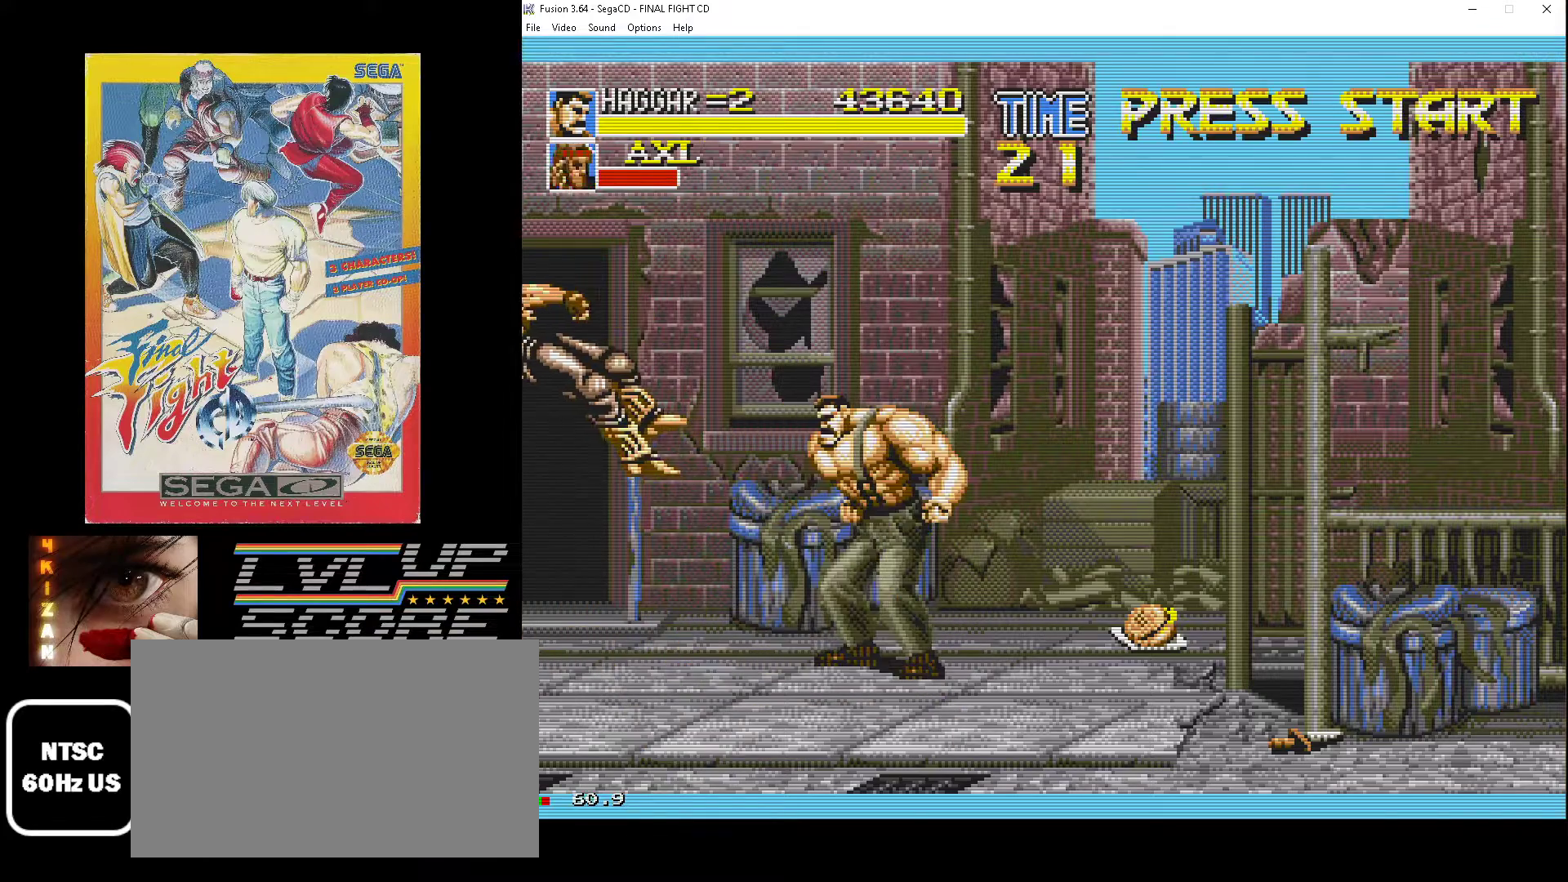
{"buttons": ["DPAD_RIGHT"], "events": [[67, "DPAD_UP", "down"], [167, "DPAD_LEFT", "up"], [167, "DPAD_RIGHT", "down"], [167, "DPAD_UP", "up"]]}
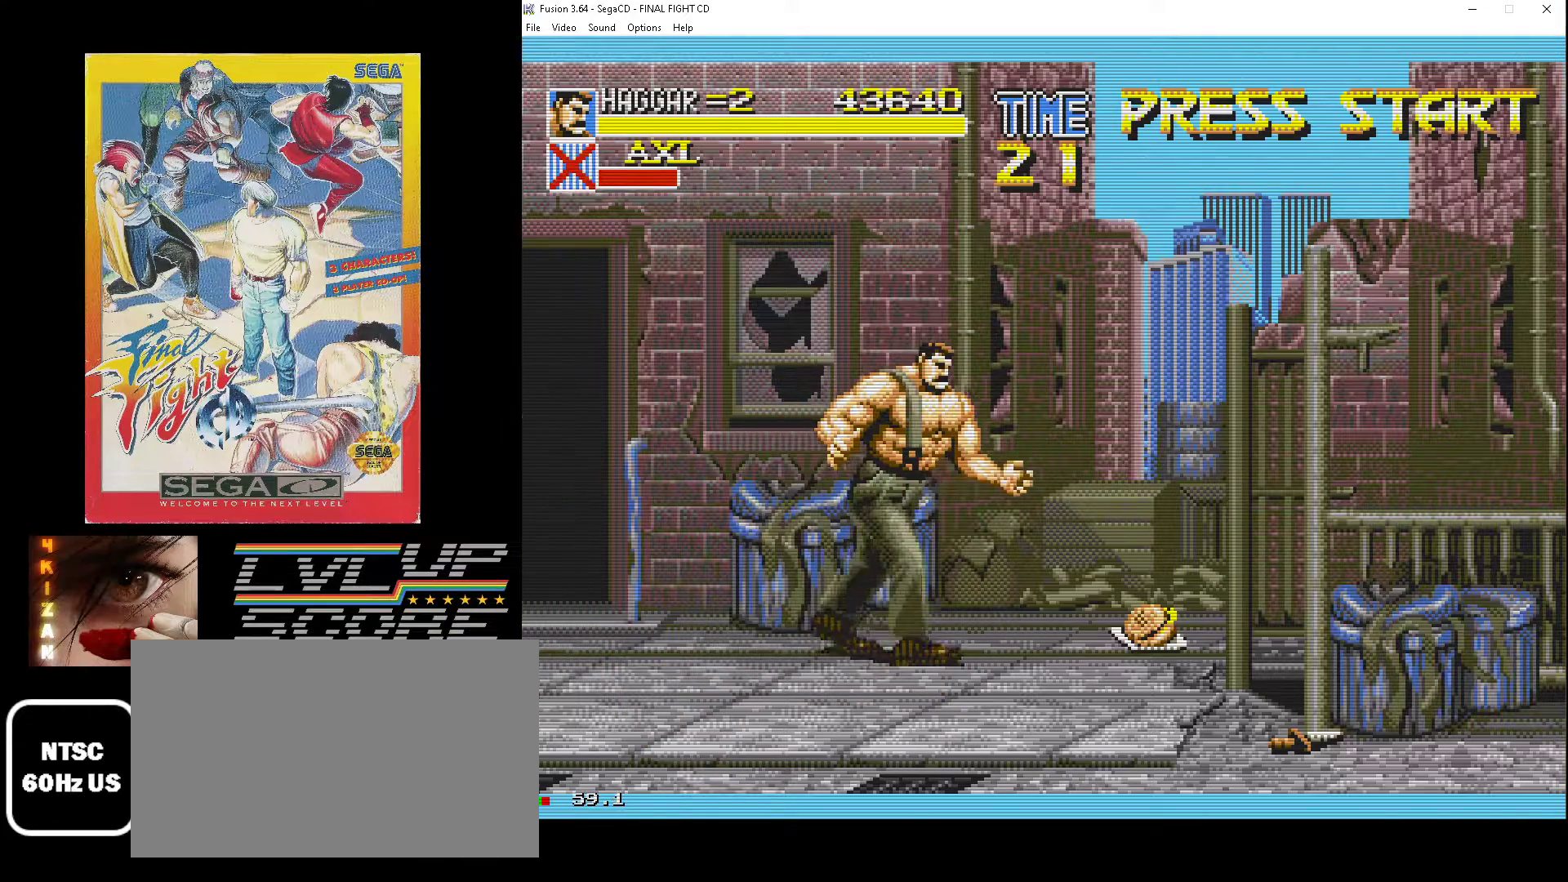
{"buttons": ["DPAD_RIGHT"], "events": [[167, "DPAD_UP", "down"], [317, "DPAD_UP", "up"]]}
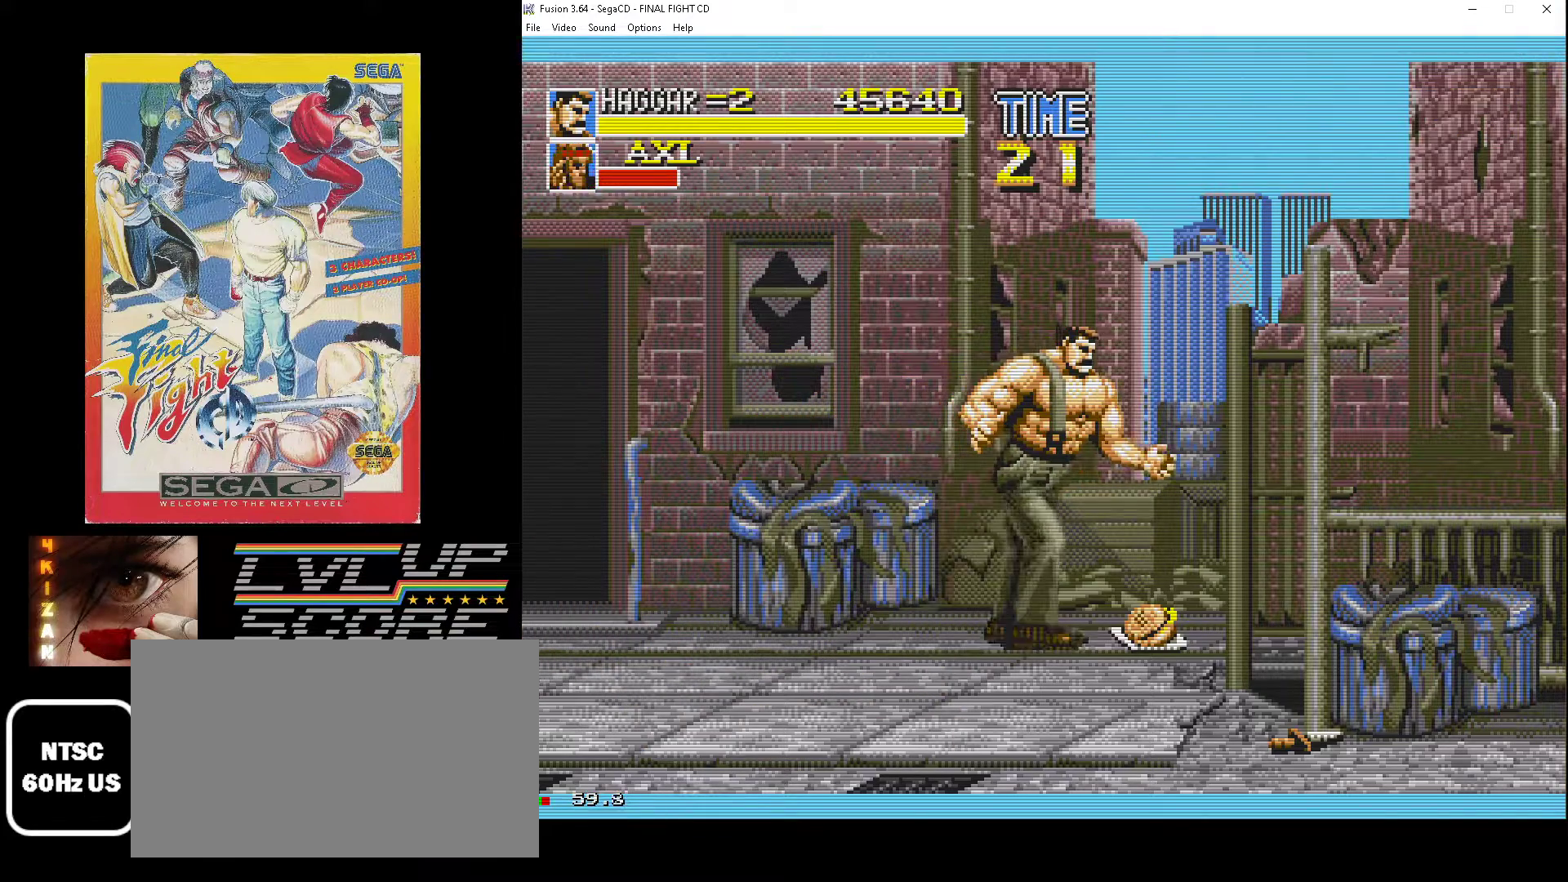
{"buttons": [], "events": [[150, "B", "down"], [283, "DPAD_RIGHT", "up"], [317, "B", "up"]]}
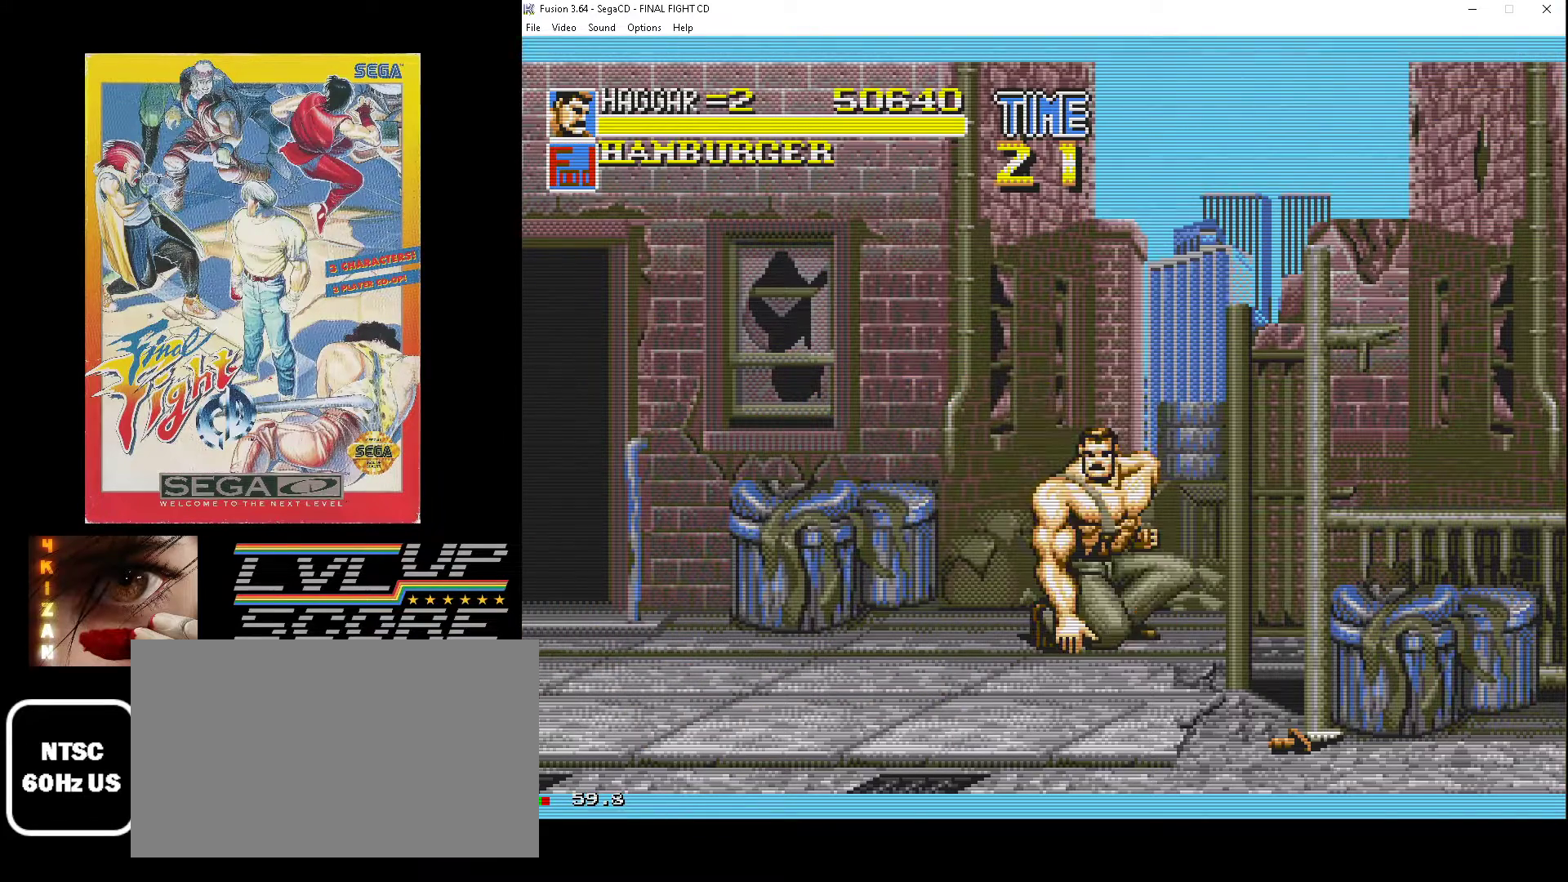
{"buttons": ["DPAD_DOWN", "DPAD_RIGHT"], "events": [[217, "DPAD_DOWN", "down"], [467, "DPAD_RIGHT", "down"]]}
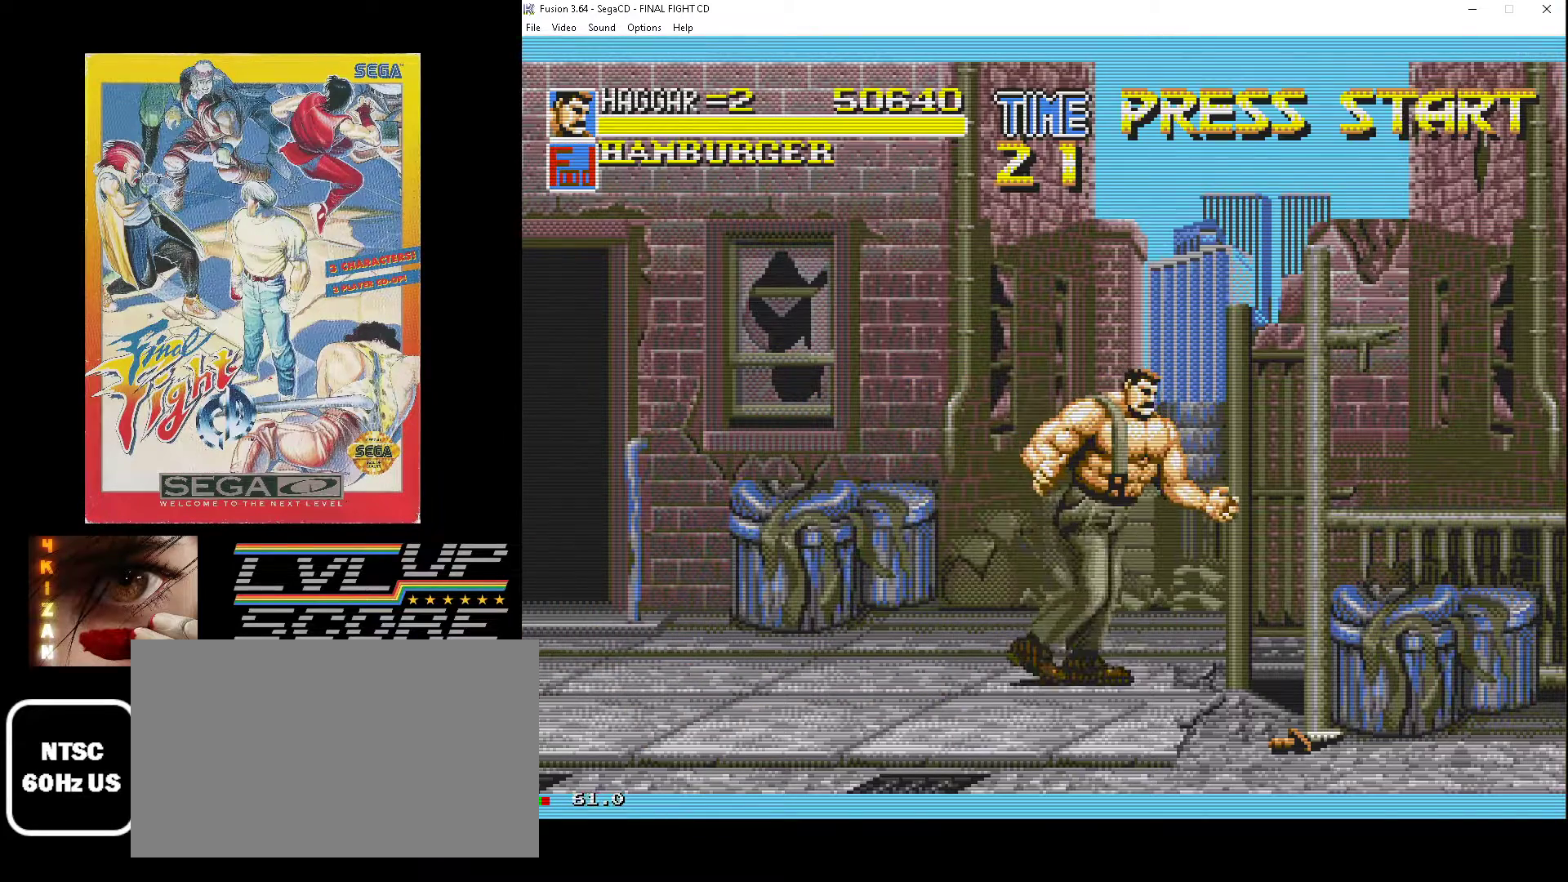
{"buttons": [], "events": [[400, "DPAD_DOWN", "up"], [433, "DPAD_RIGHT", "up"]]}